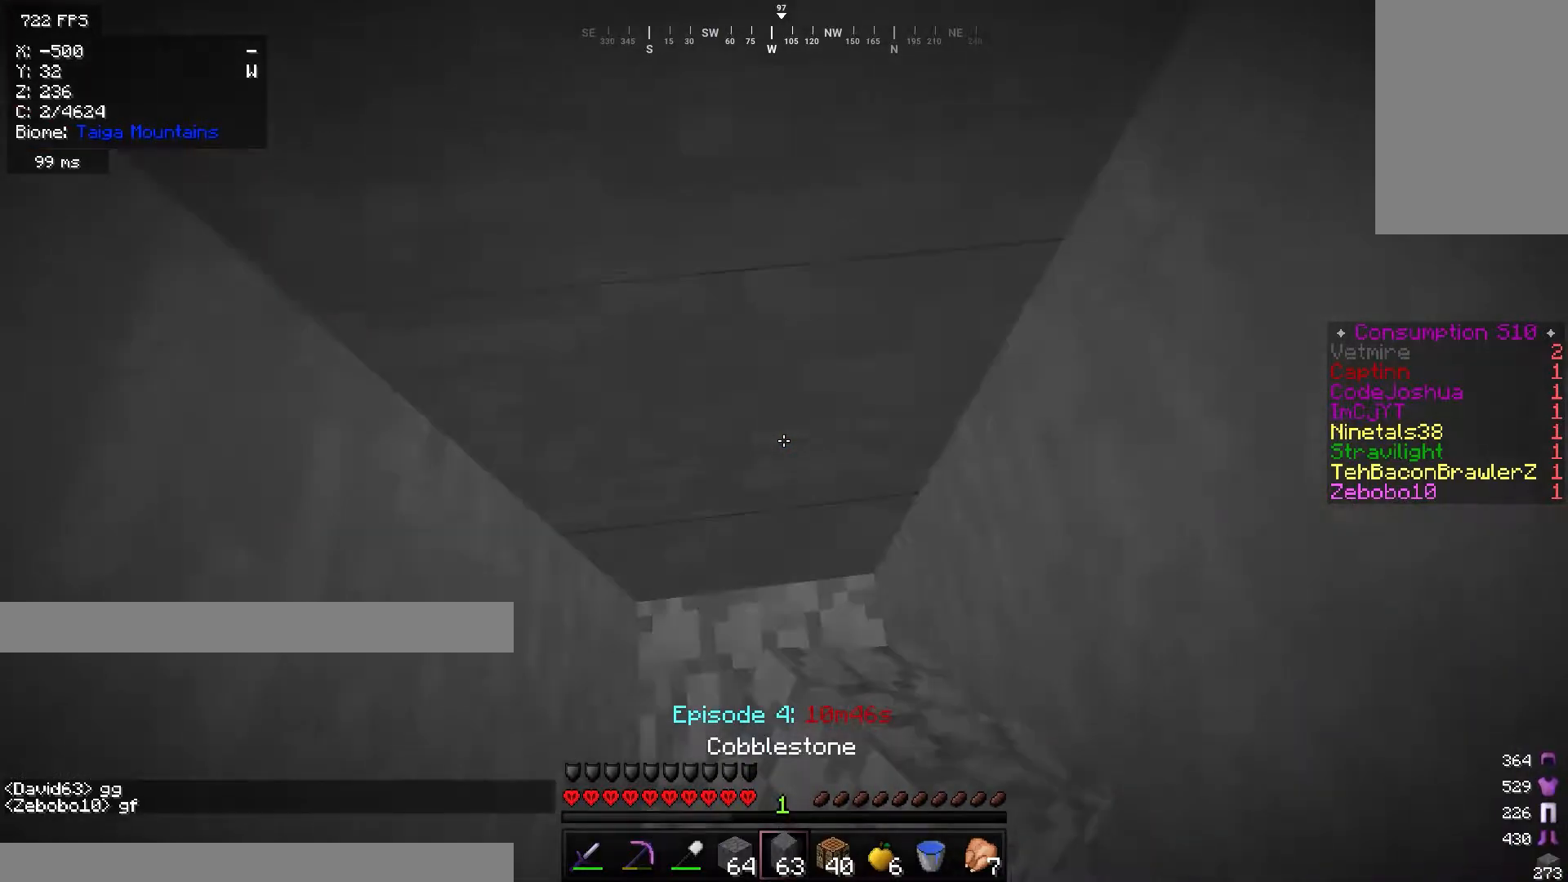
Gameplay with keyboard and mouse; each line is a JSON object with the keys and mouse buttons held at the frame after it. "events" lists presses ("down") and releases ("up") of "a", "d", "s", "w", "mouse_left" and "mouse_right" between this image and that frame as [ms after this image, input, new state], when the widget could be followed in between. "mouse_left", "mouse_right" = the "left", "right" buttons of the "mouse" list. No other keys are recorded. Fast repeated clicks can show as one long hold. Mouse movement is not recorded.
{"keys": [], "mouse": ["right"], "events": [[100, "mouse_right", "down"]]}
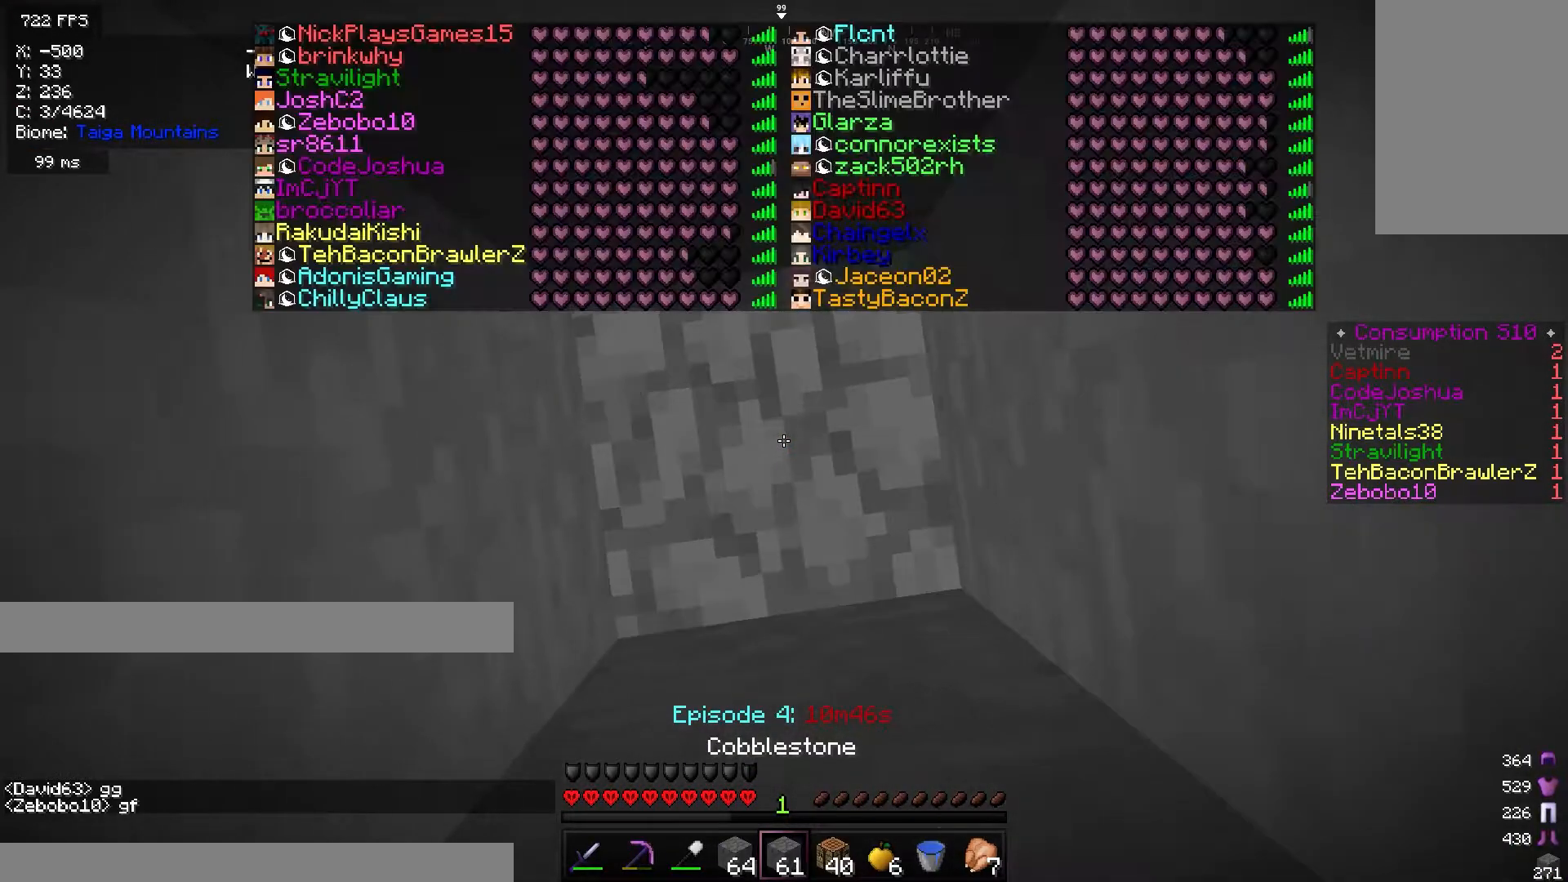
{"keys": [], "mouse": ["right"], "events": []}
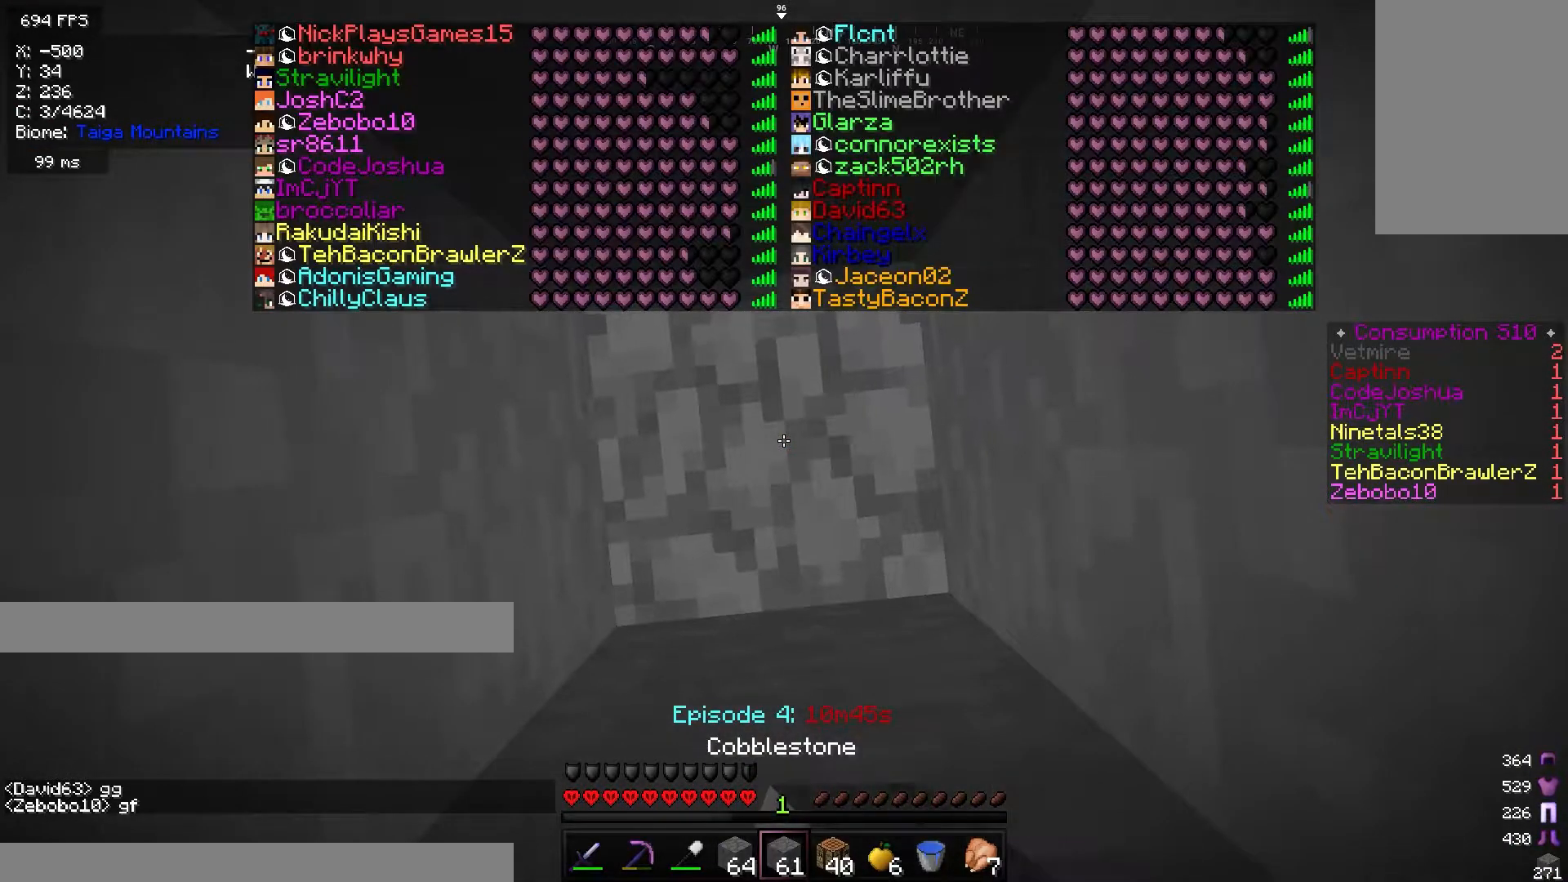
{"keys": [], "mouse": ["right"], "events": []}
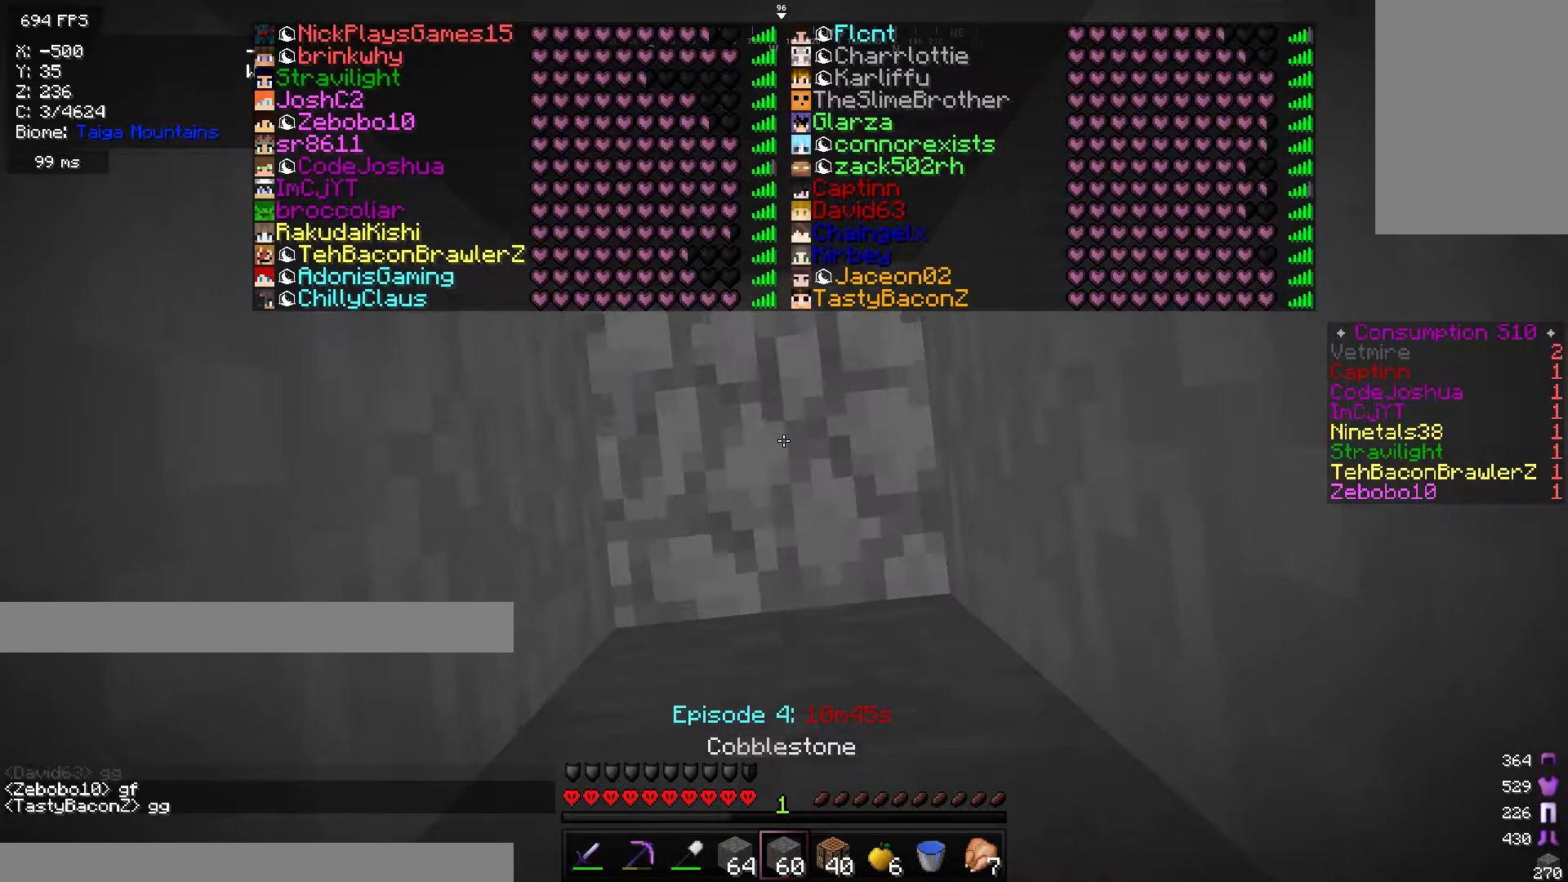
{"keys": [], "mouse": [], "events": [[500, "mouse_right", "up"]]}
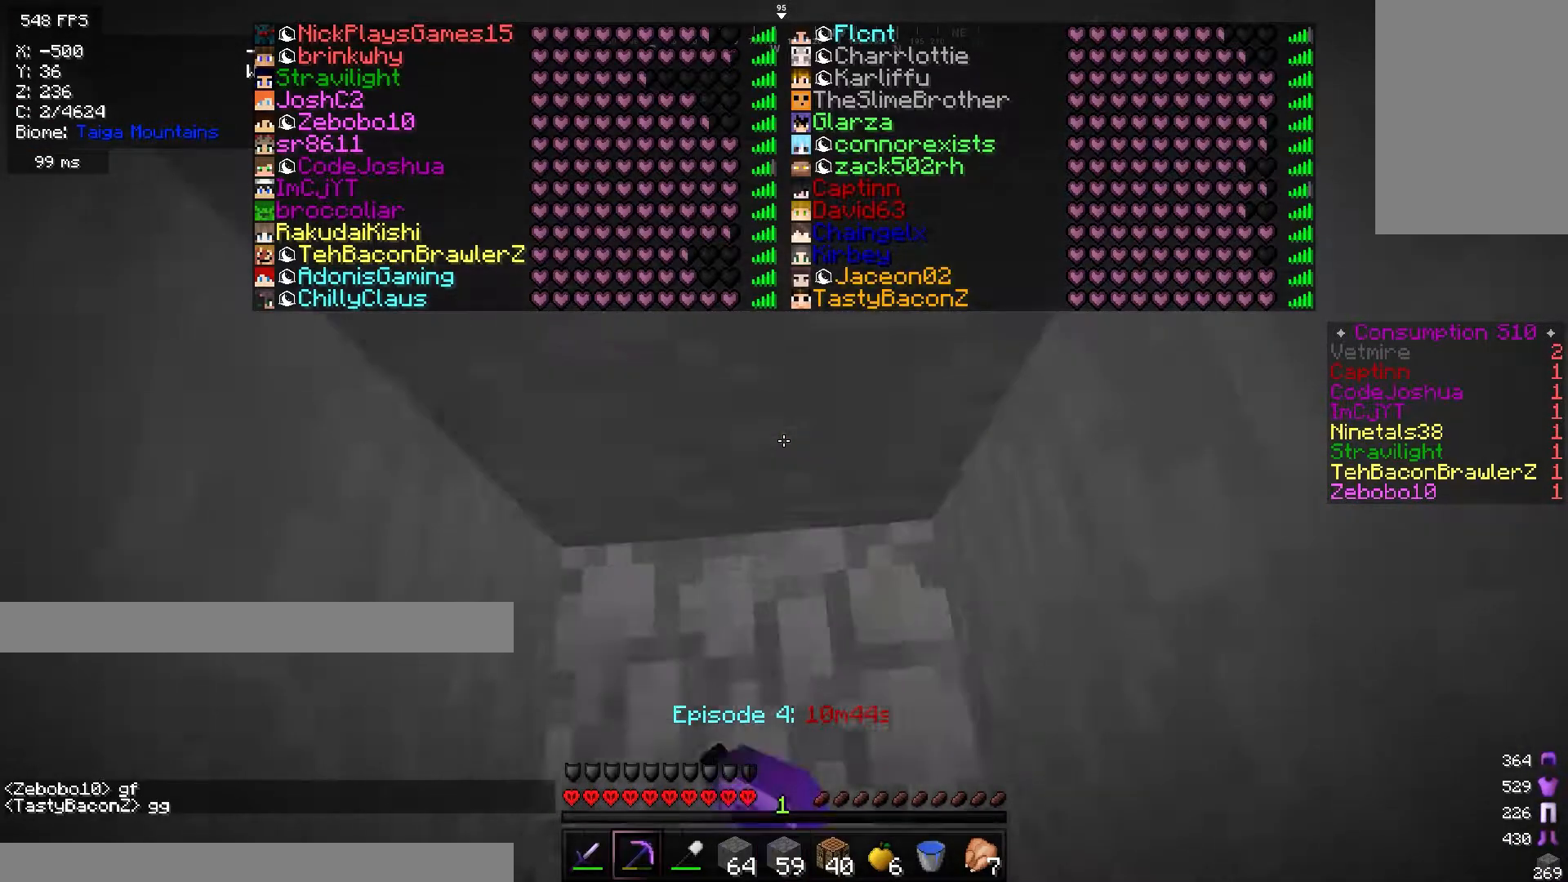
{"keys": [], "mouse": ["left"], "events": [[67, "mouse_left", "down"]]}
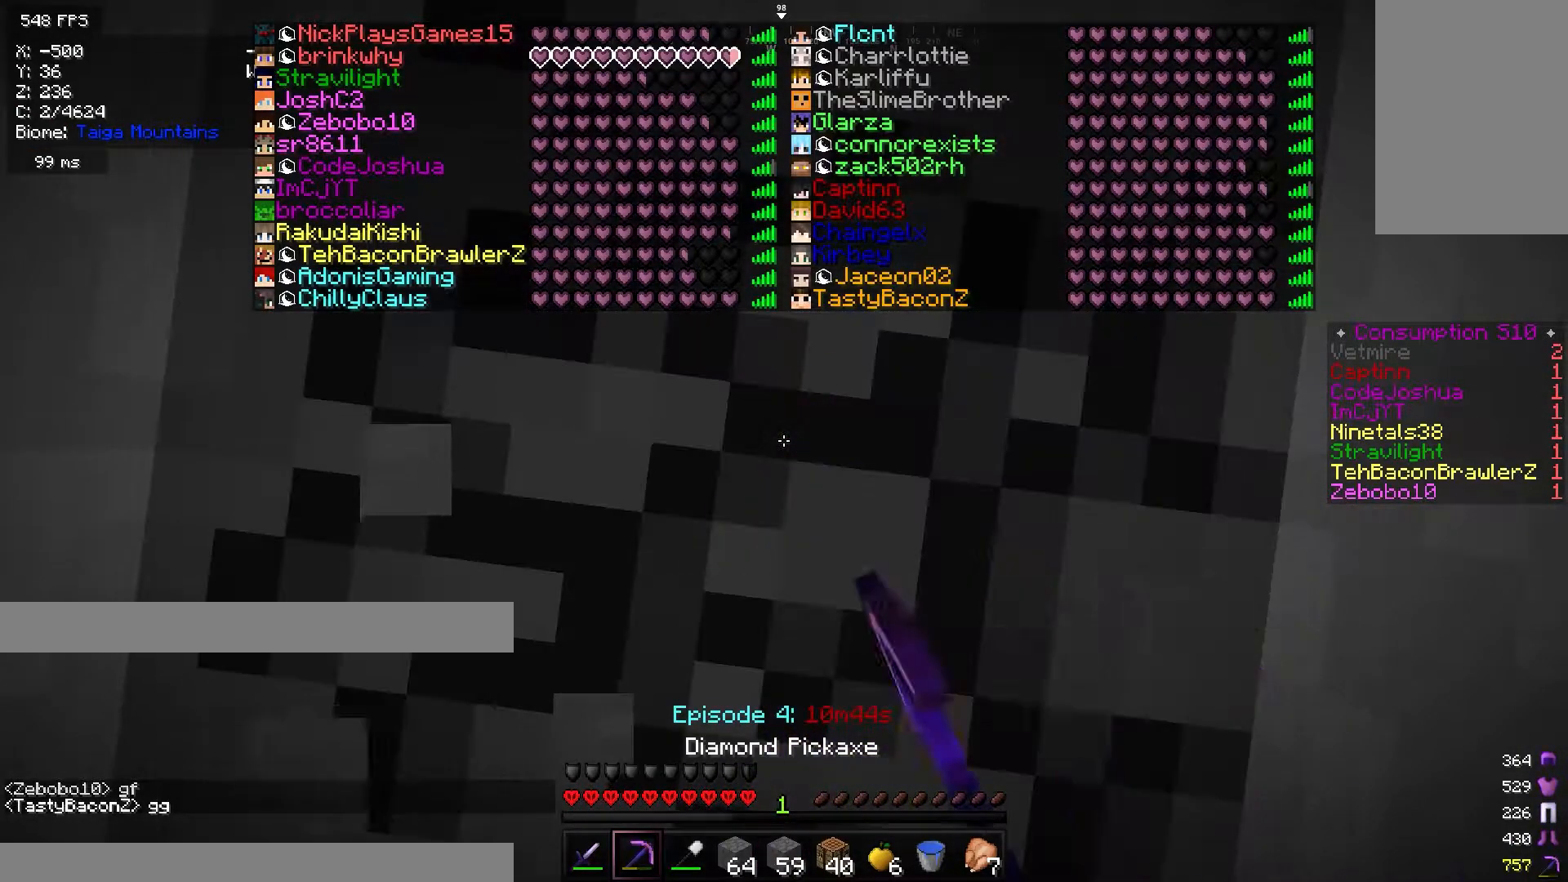
{"keys": [], "mouse": ["left"], "events": []}
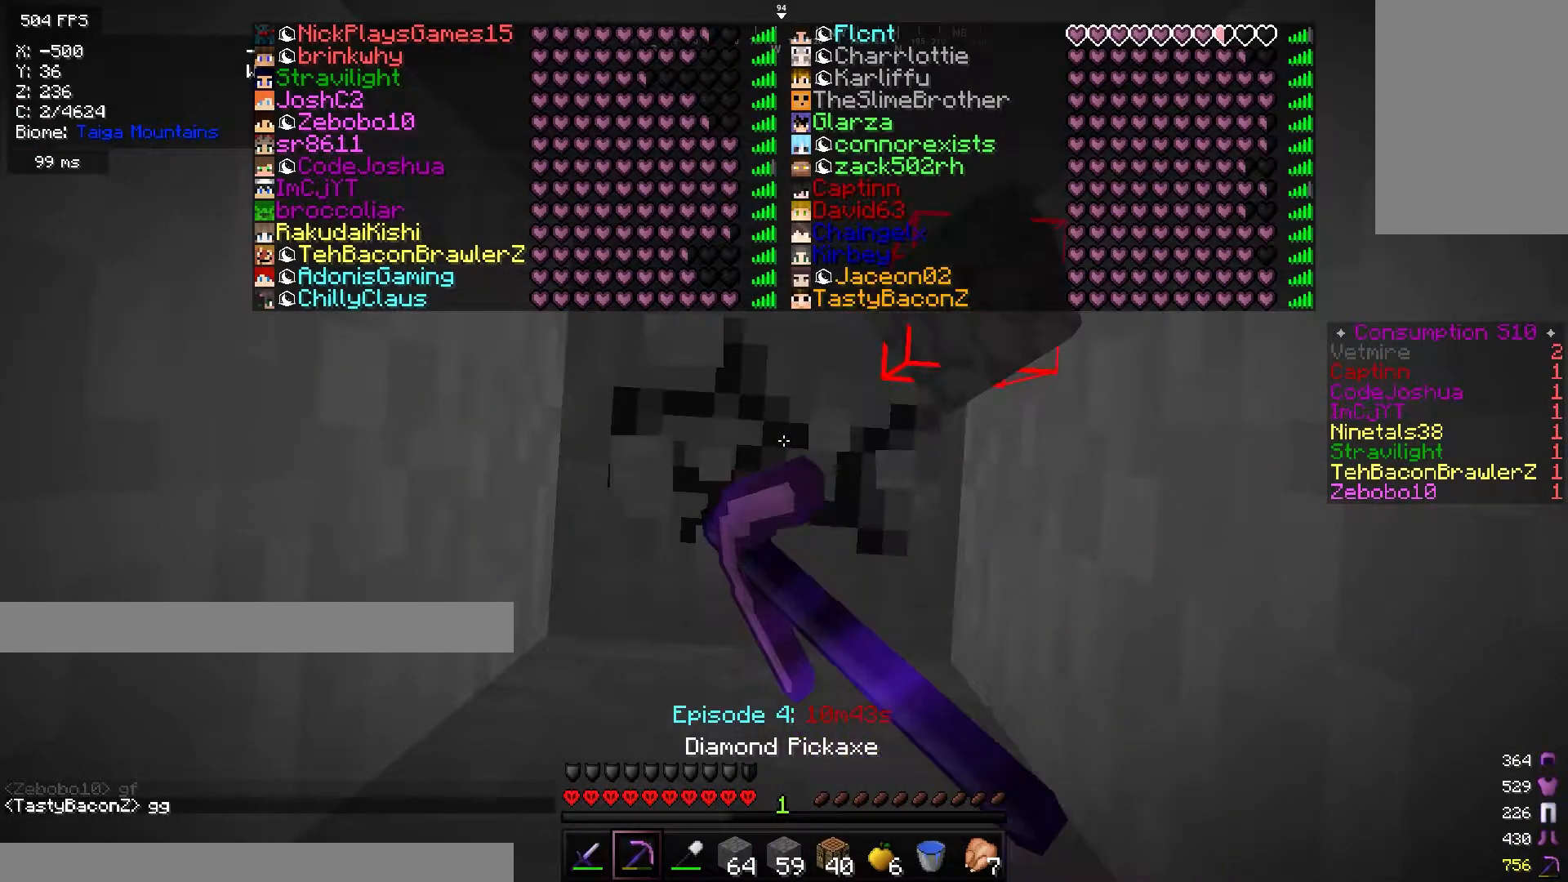
{"keys": [], "mouse": ["left"], "events": []}
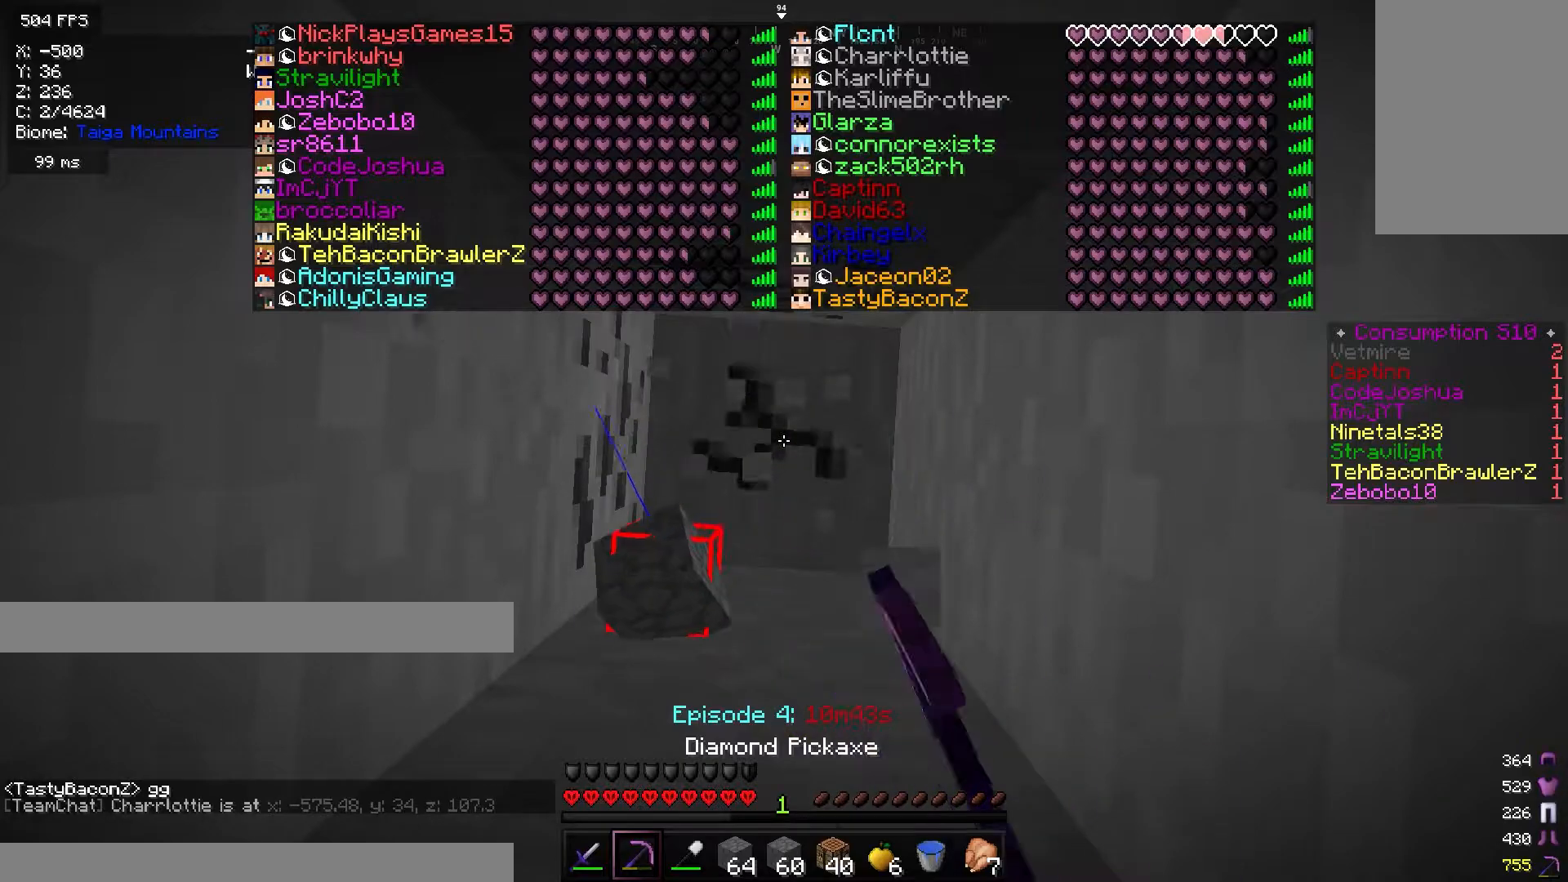
{"keys": [], "mouse": ["left"], "events": []}
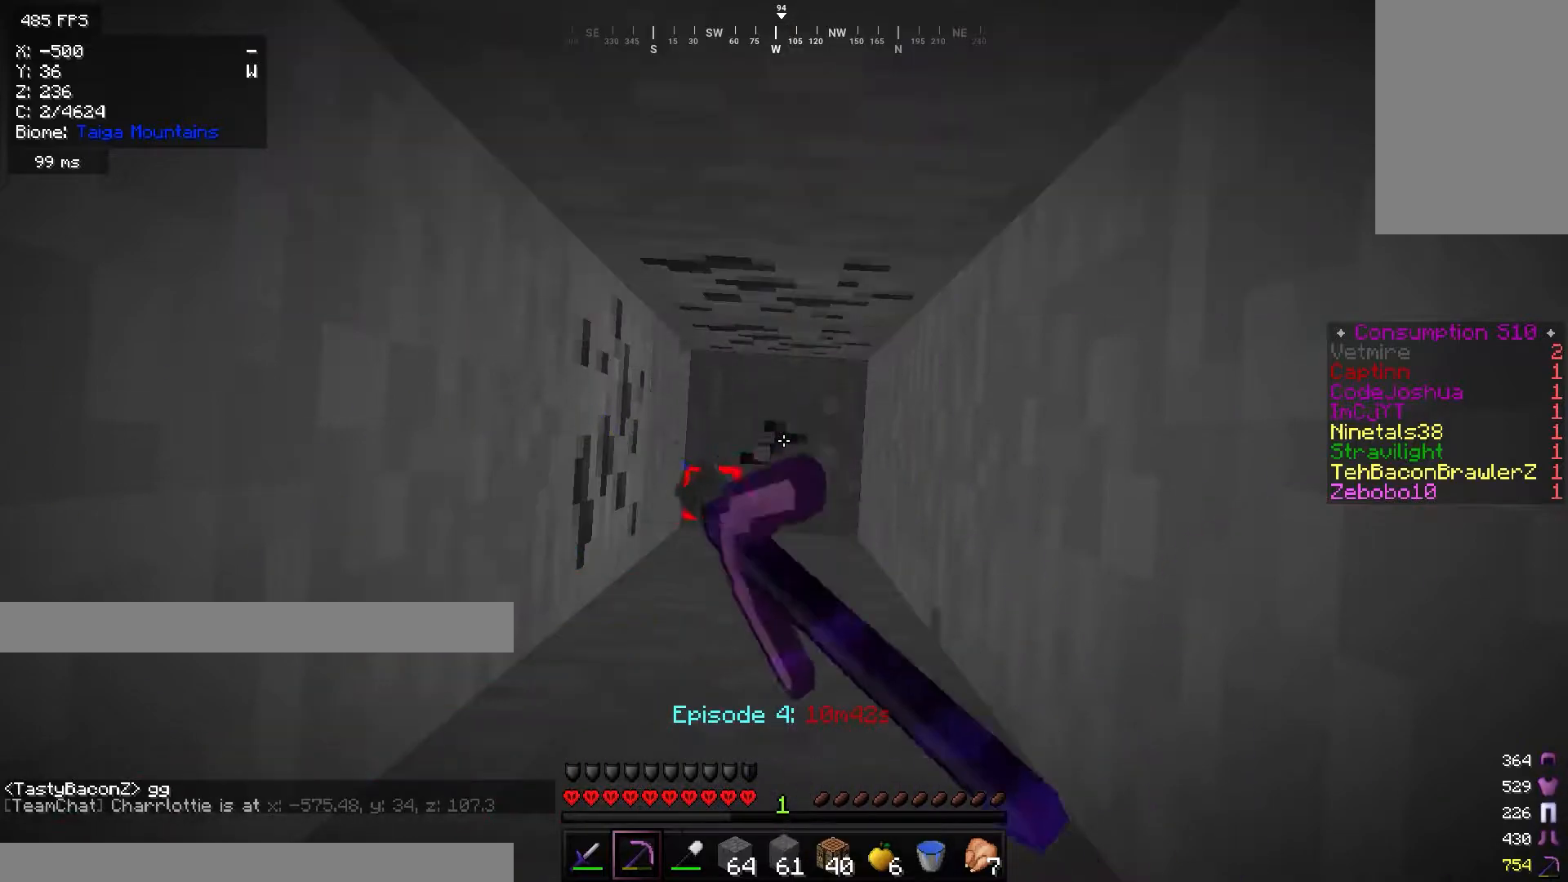
{"keys": [], "mouse": ["left"], "events": []}
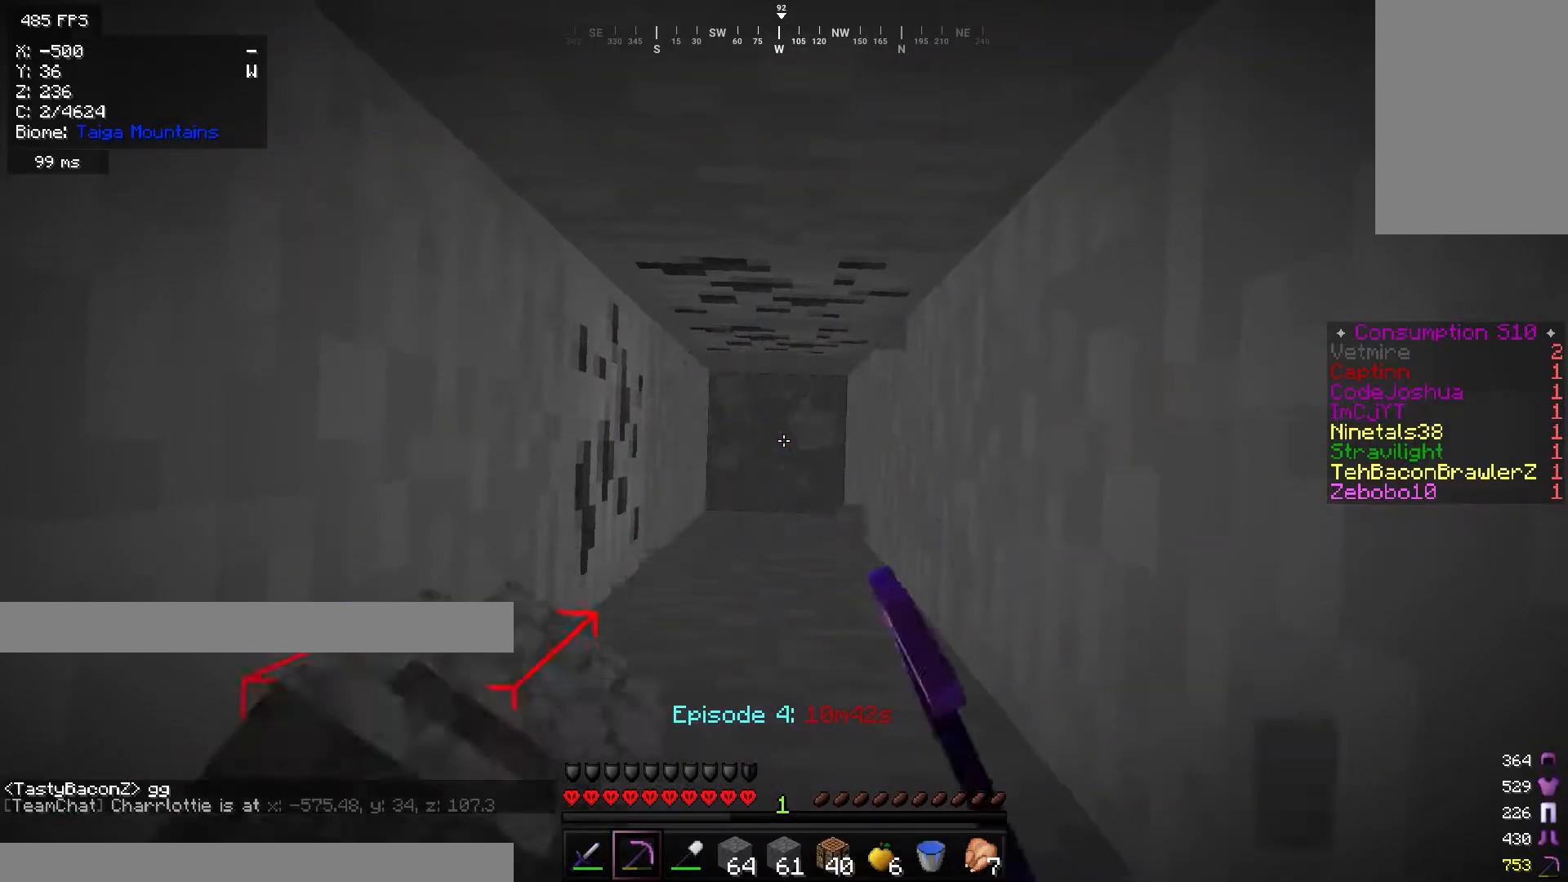
{"keys": [], "mouse": ["left"], "events": []}
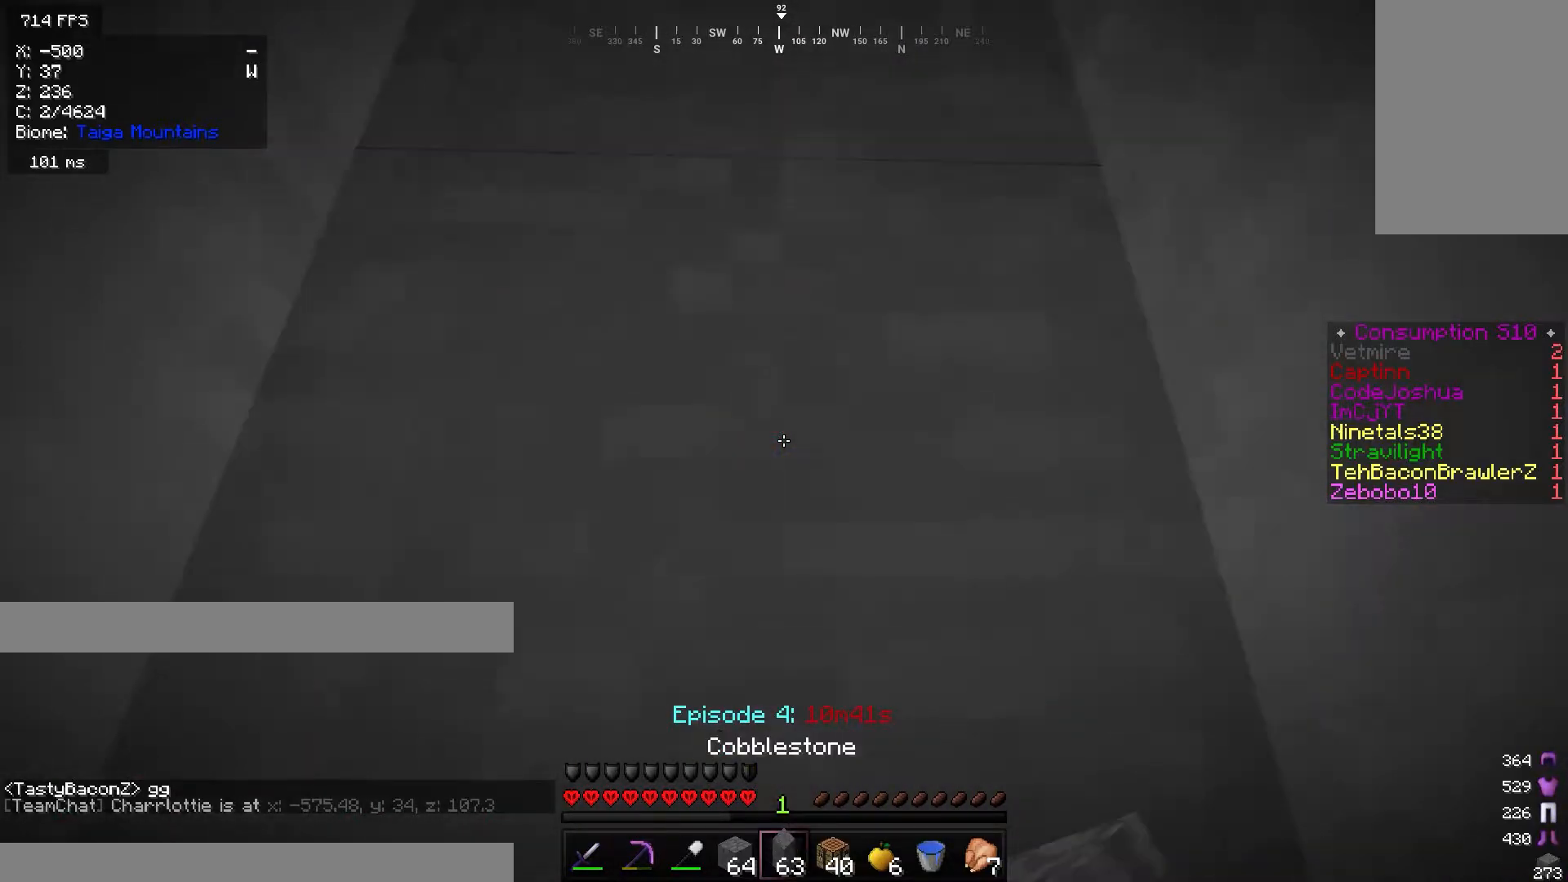
{"keys": [], "mouse": ["right"], "events": [[17, "mouse_left", "up"], [167, "mouse_right", "down"]]}
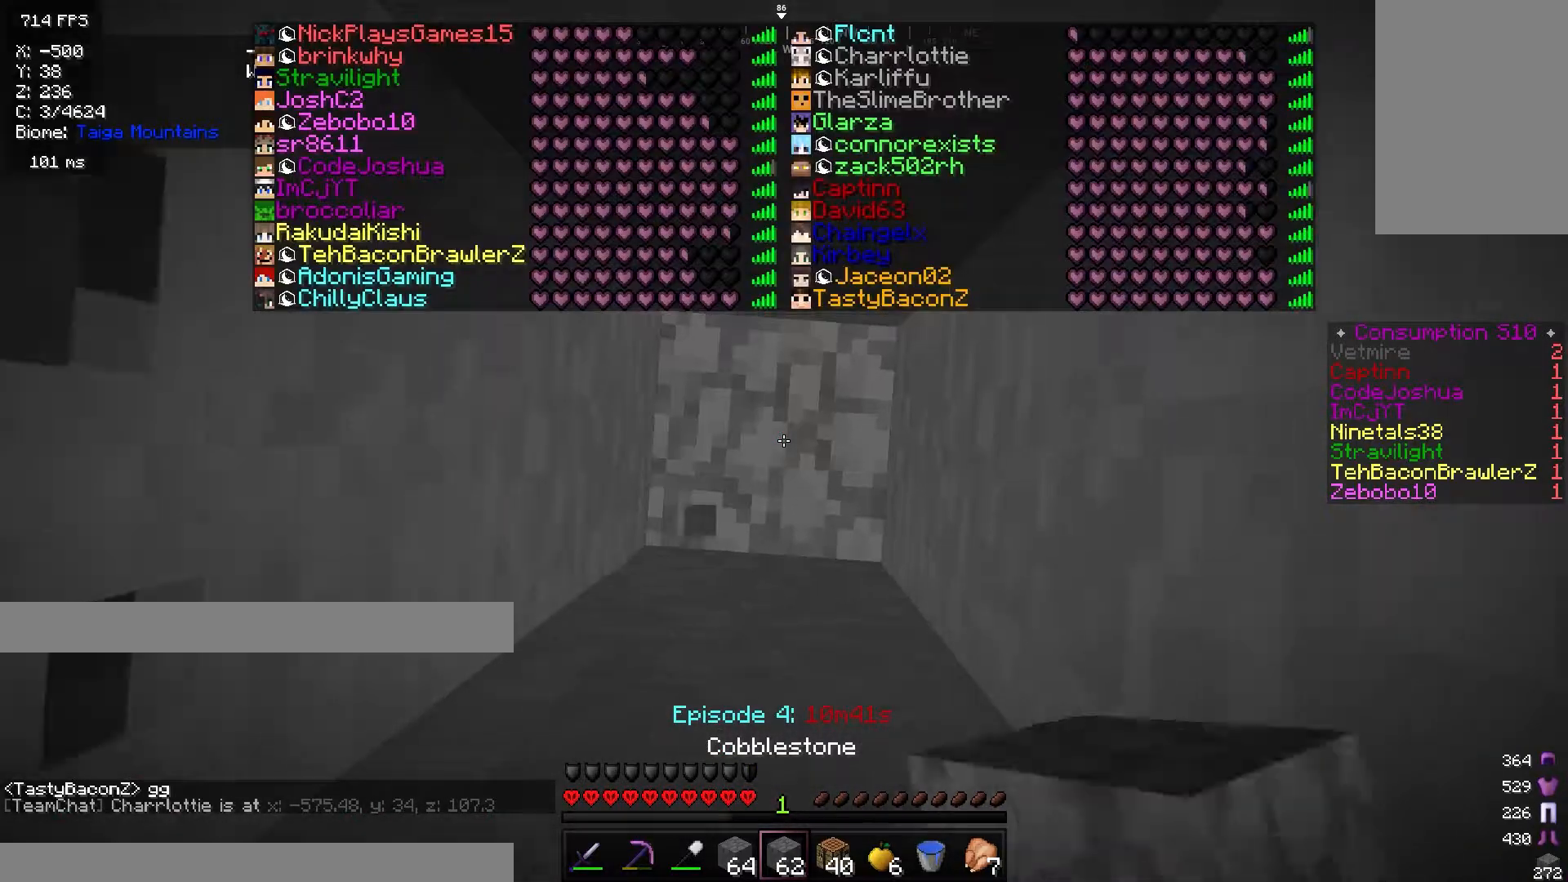
{"keys": [], "mouse": ["right"], "events": []}
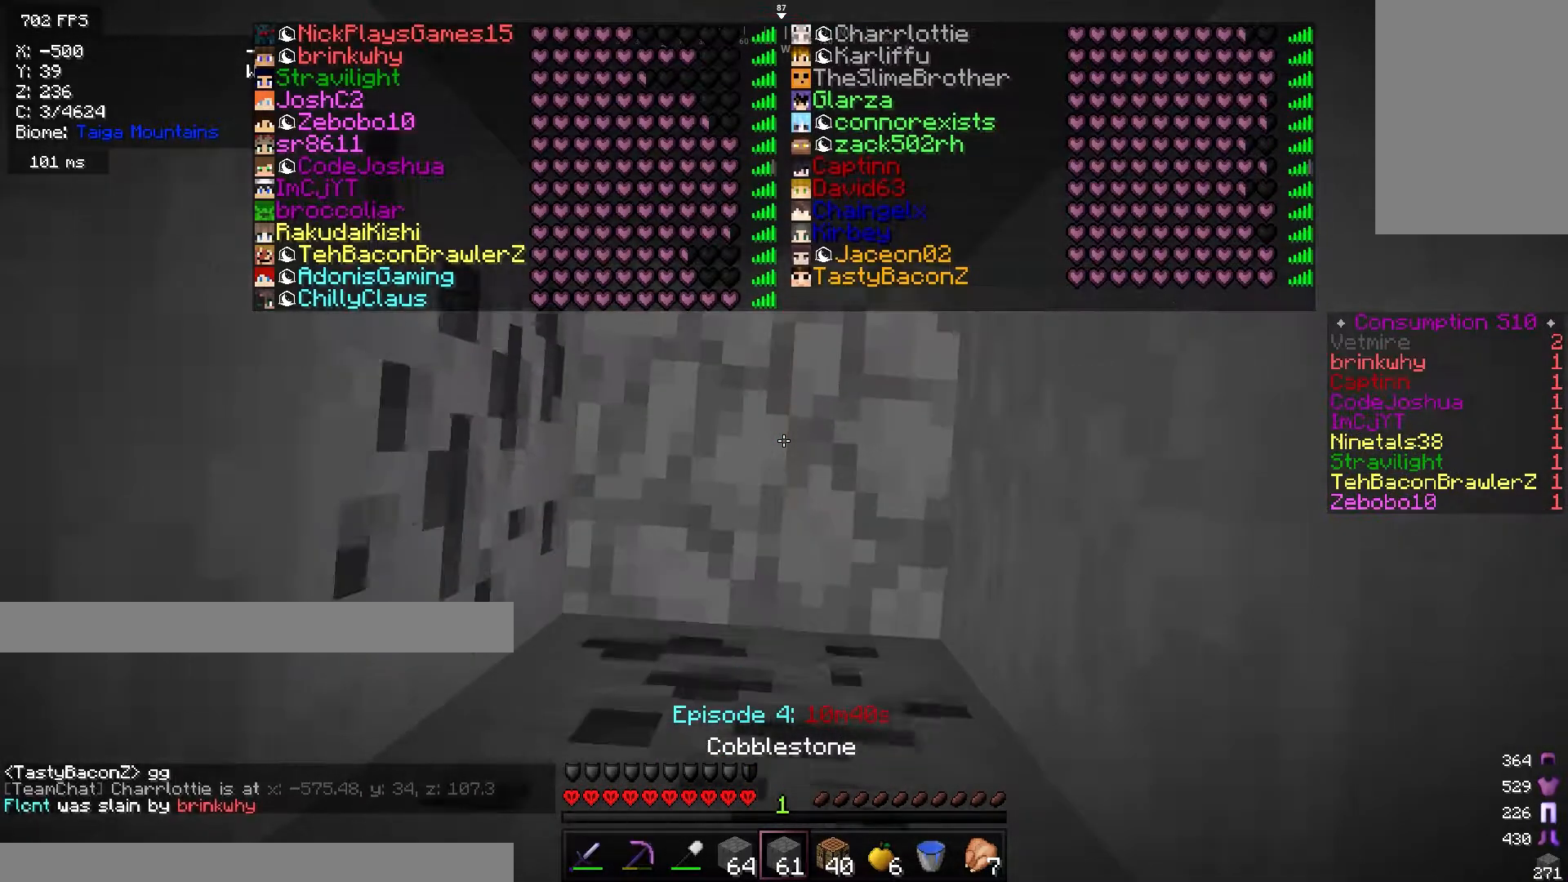
{"keys": [], "mouse": ["right"], "events": []}
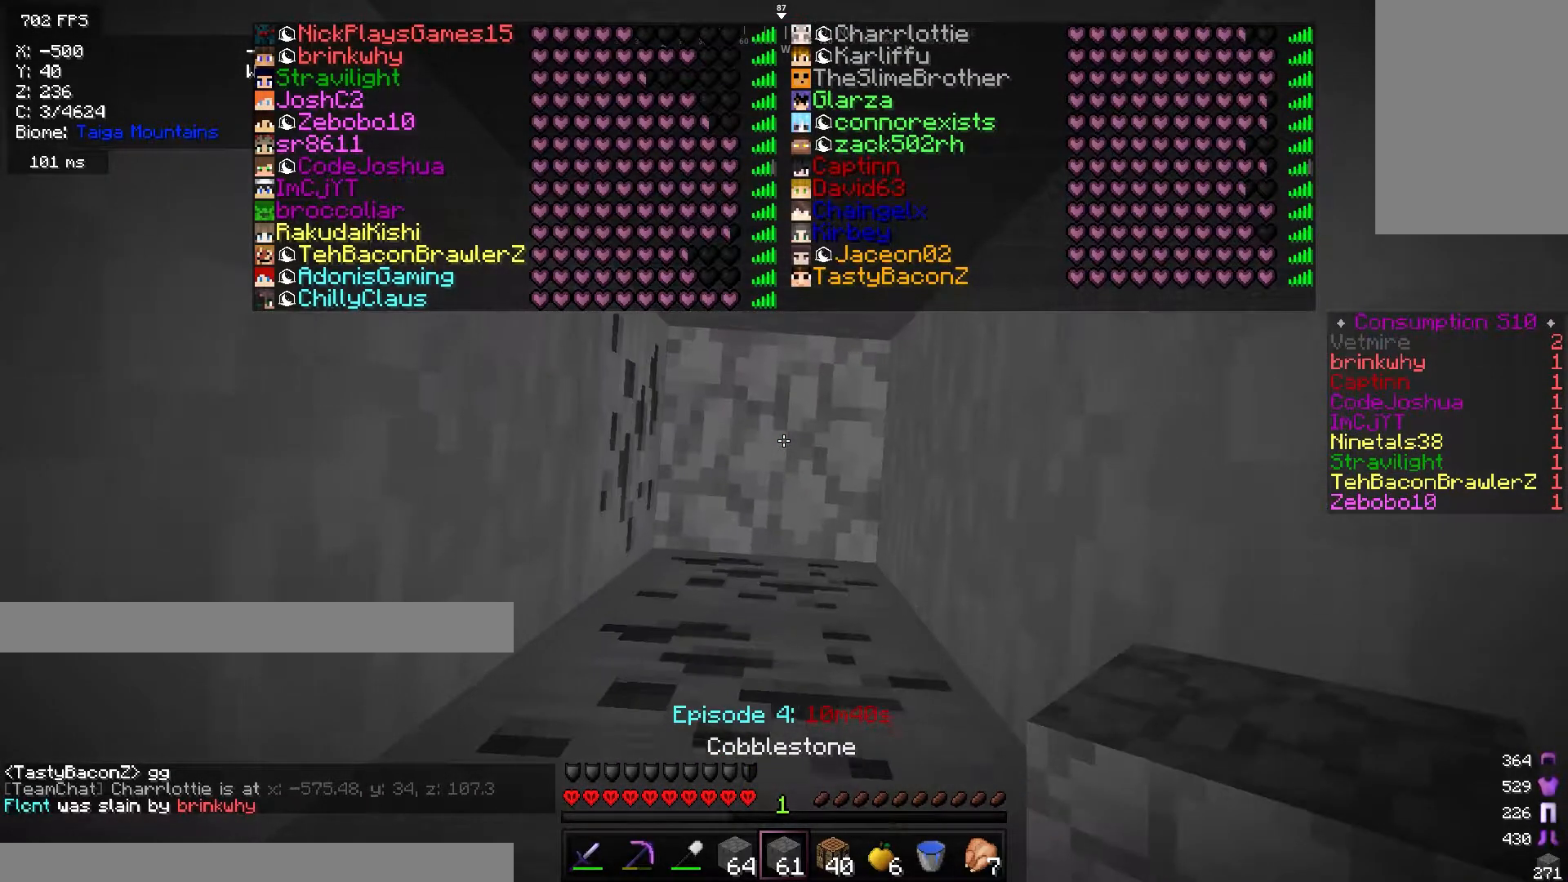
{"keys": [], "mouse": ["right"], "events": []}
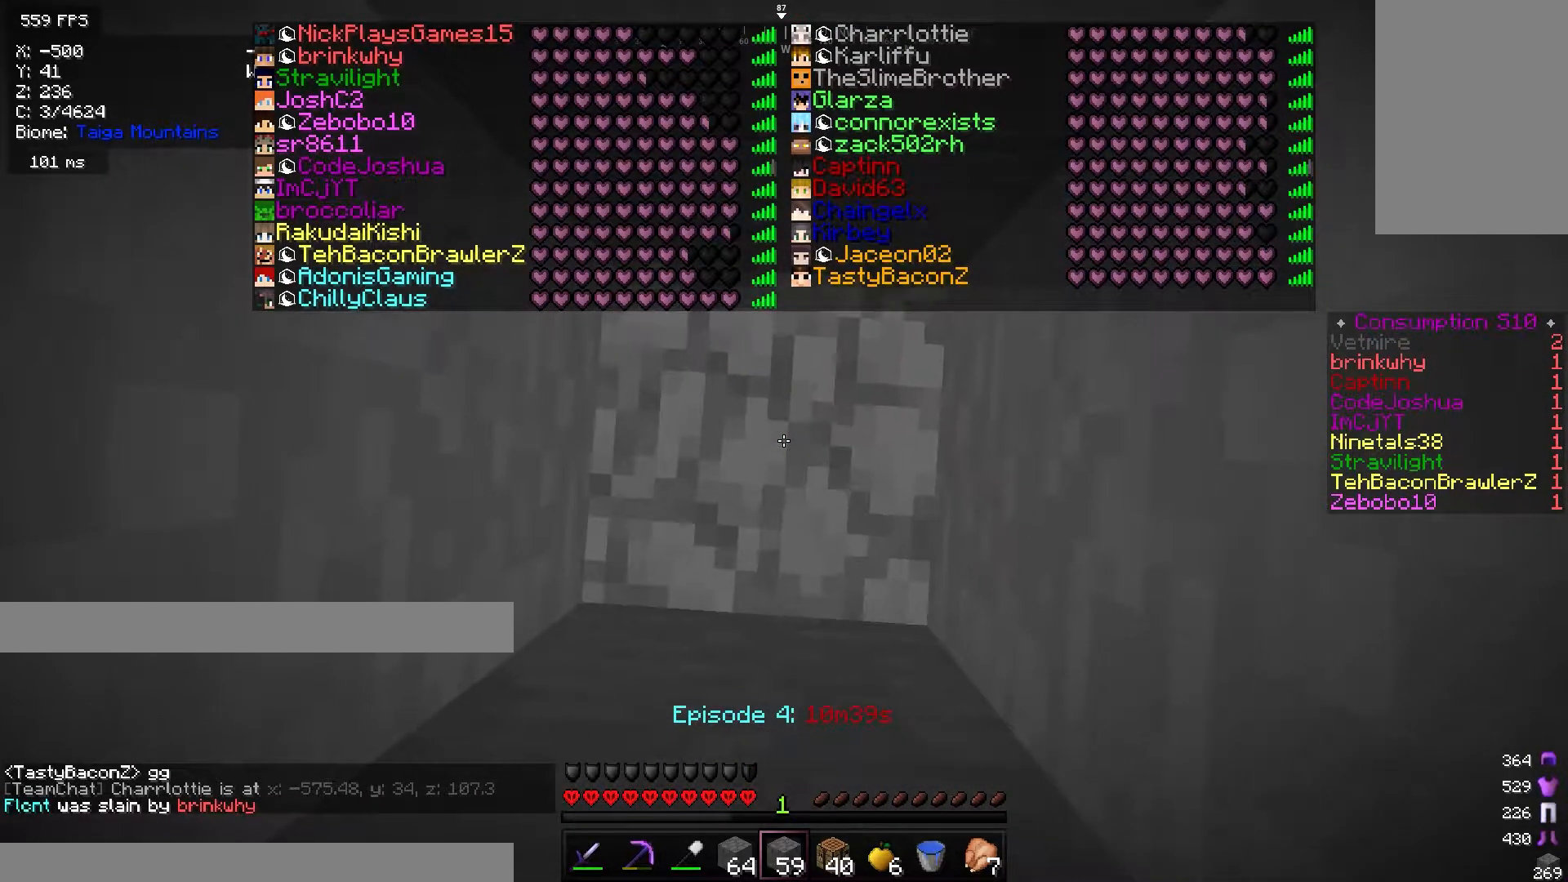
{"keys": [], "mouse": ["right"], "events": []}
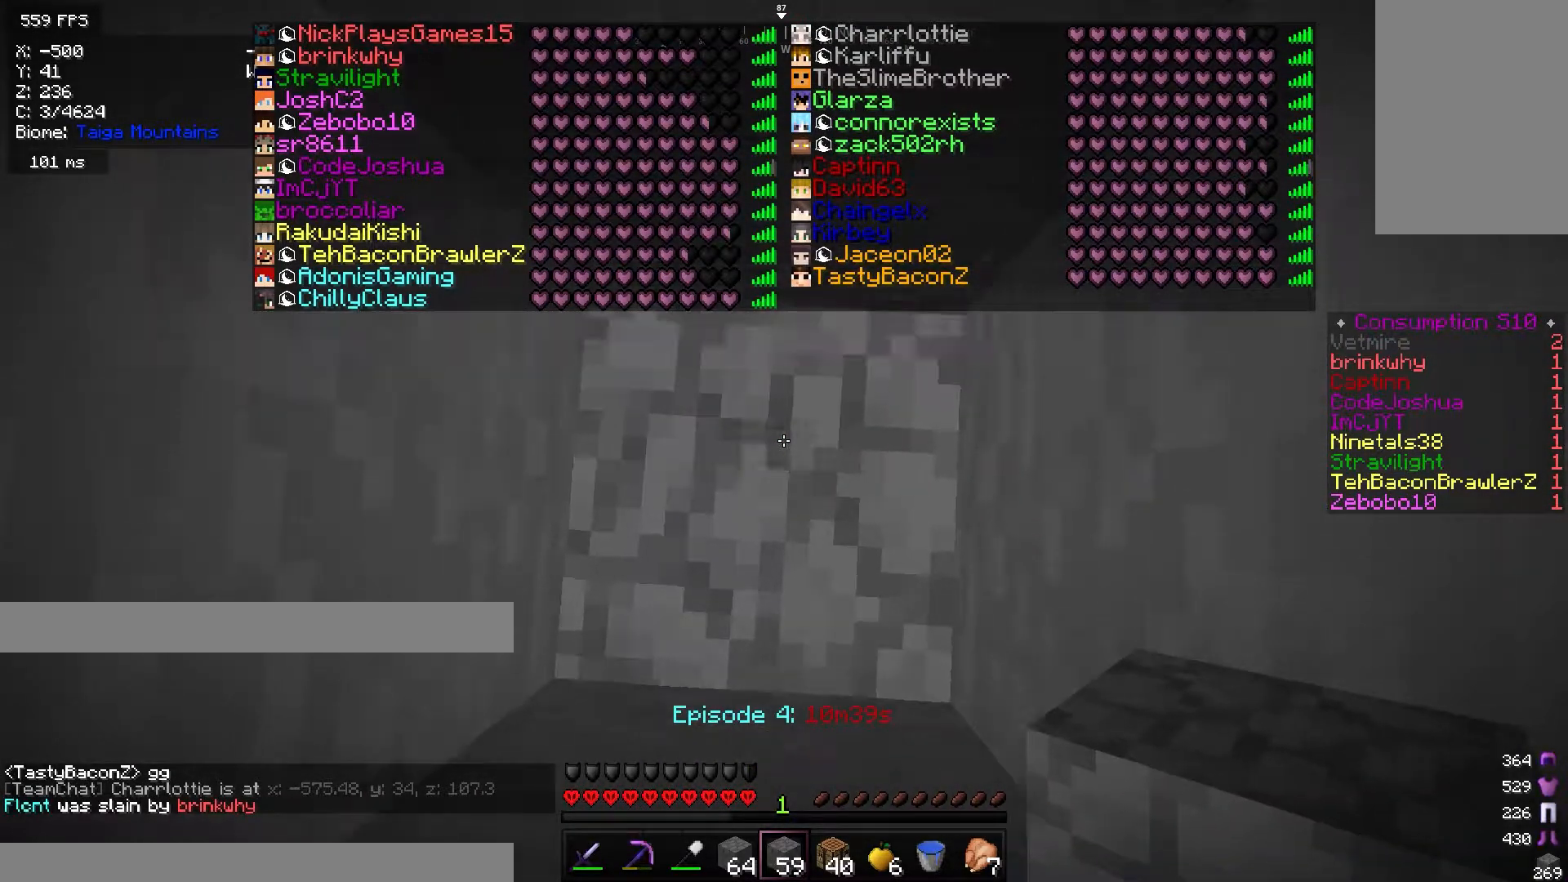
{"keys": [], "mouse": ["left"], "events": [[50, "mouse_right", "up"], [167, "mouse_left", "down"]]}
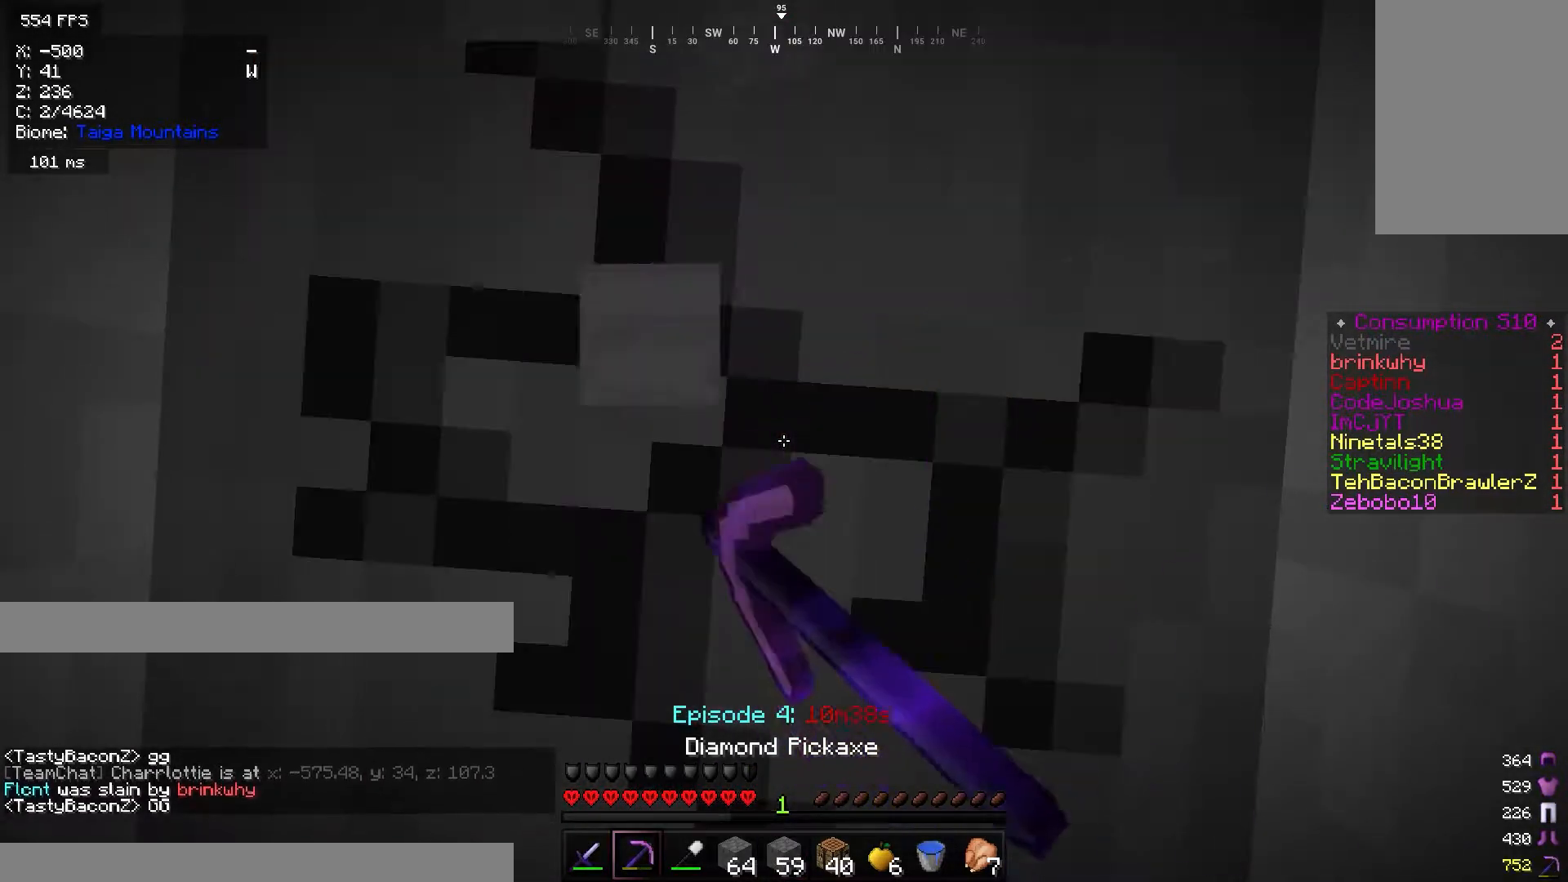
{"keys": [], "mouse": ["left"], "events": [[117, "s", "down"], [200, "a", "down"], [284, "a", "up"], [334, "s", "up"]]}
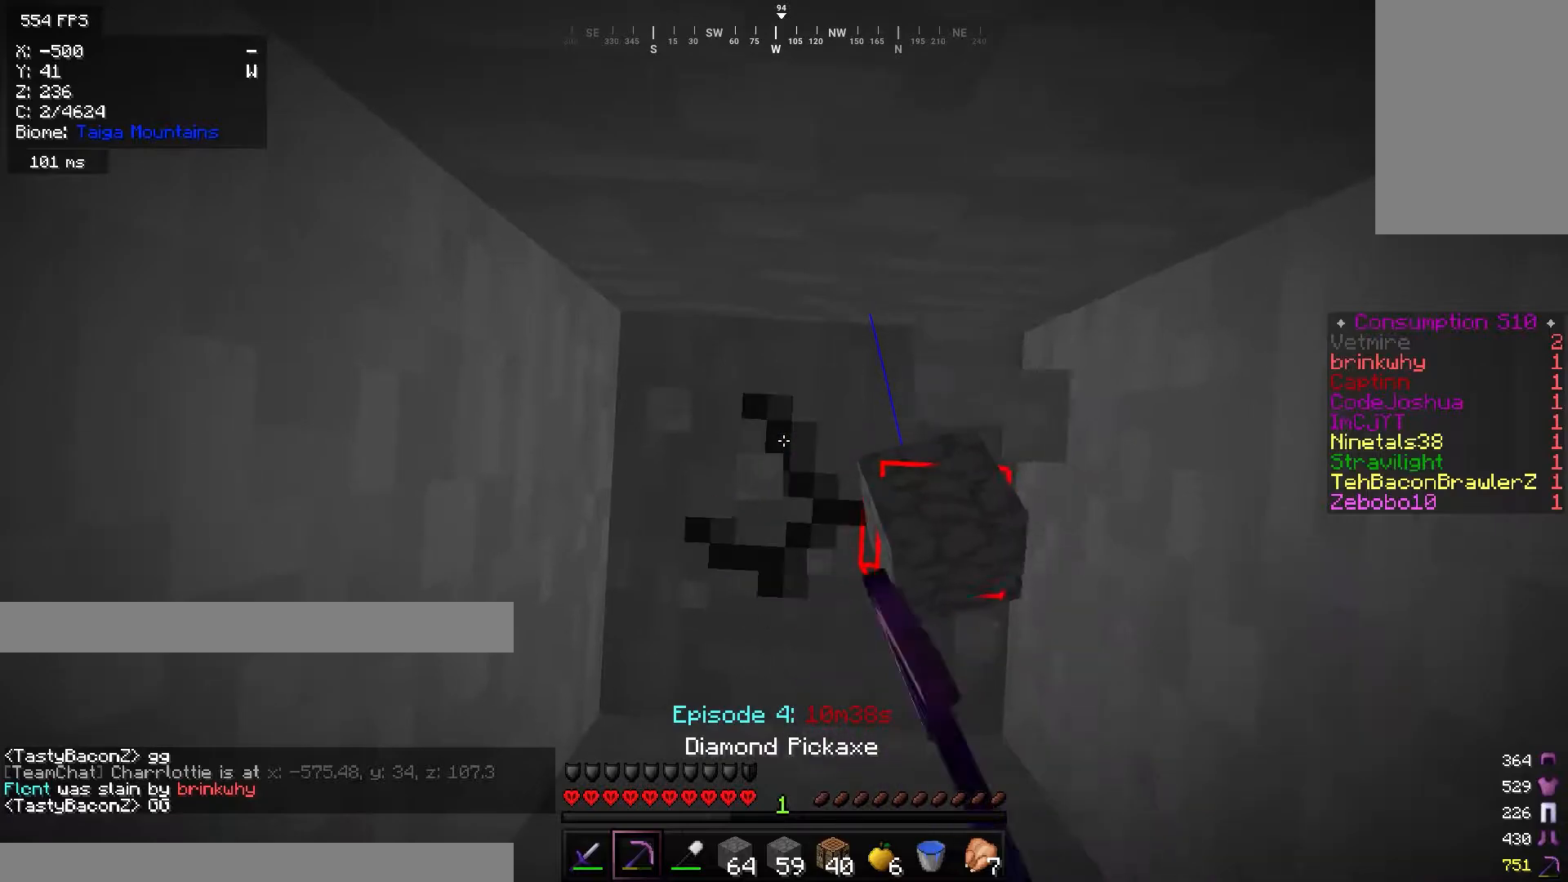
{"keys": ["d"], "mouse": ["left"], "events": [[66, "w", "down"], [200, "w", "up"], [400, "d", "down"]]}
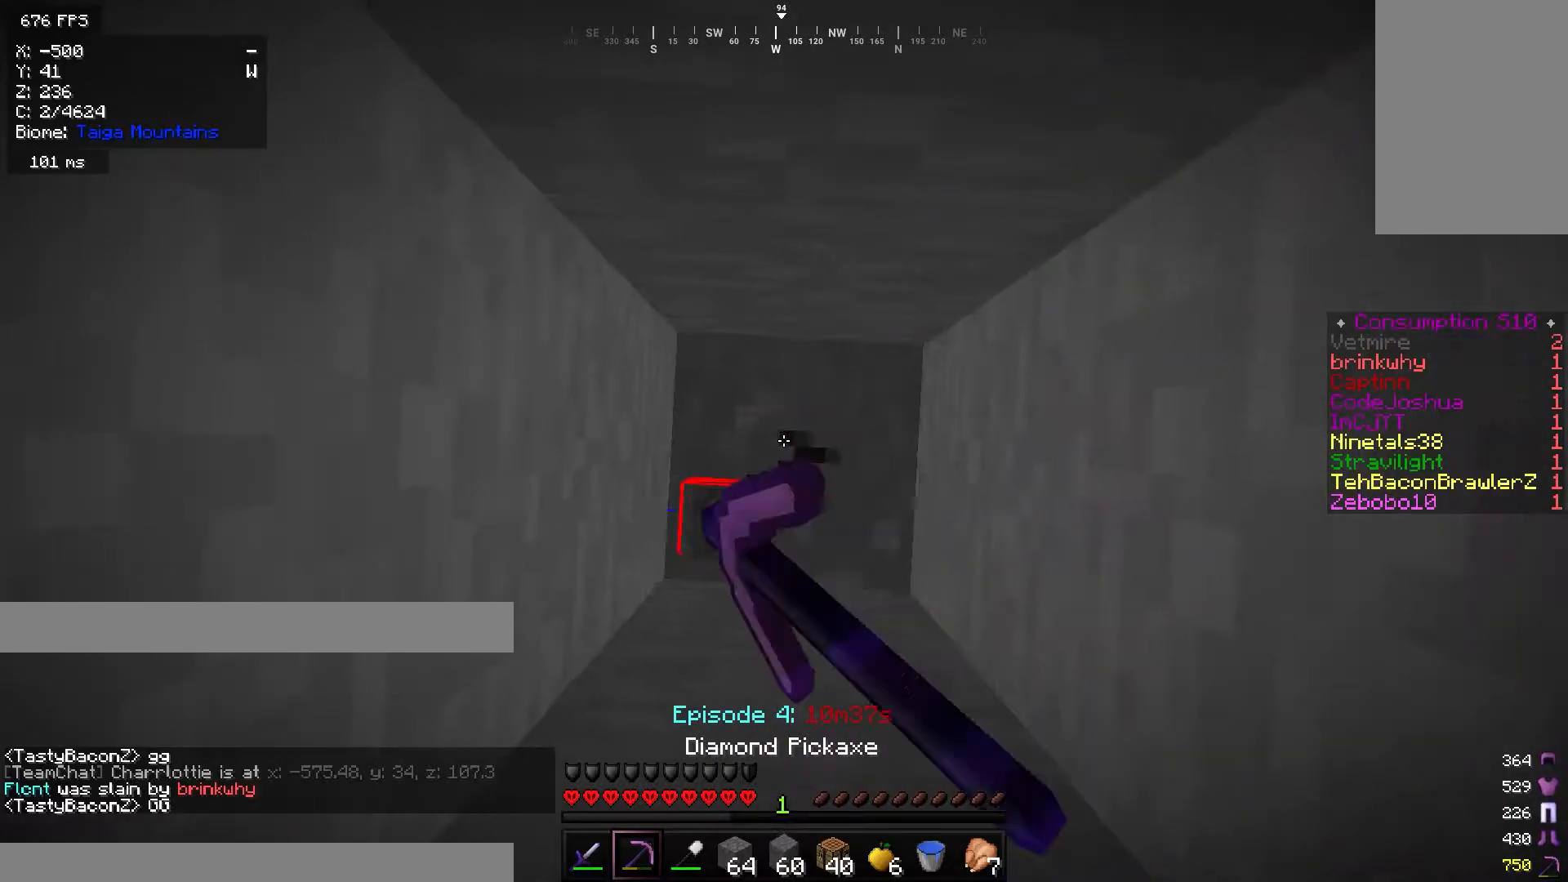
{"keys": [], "mouse": ["left"], "events": [[17, "d", "up"]]}
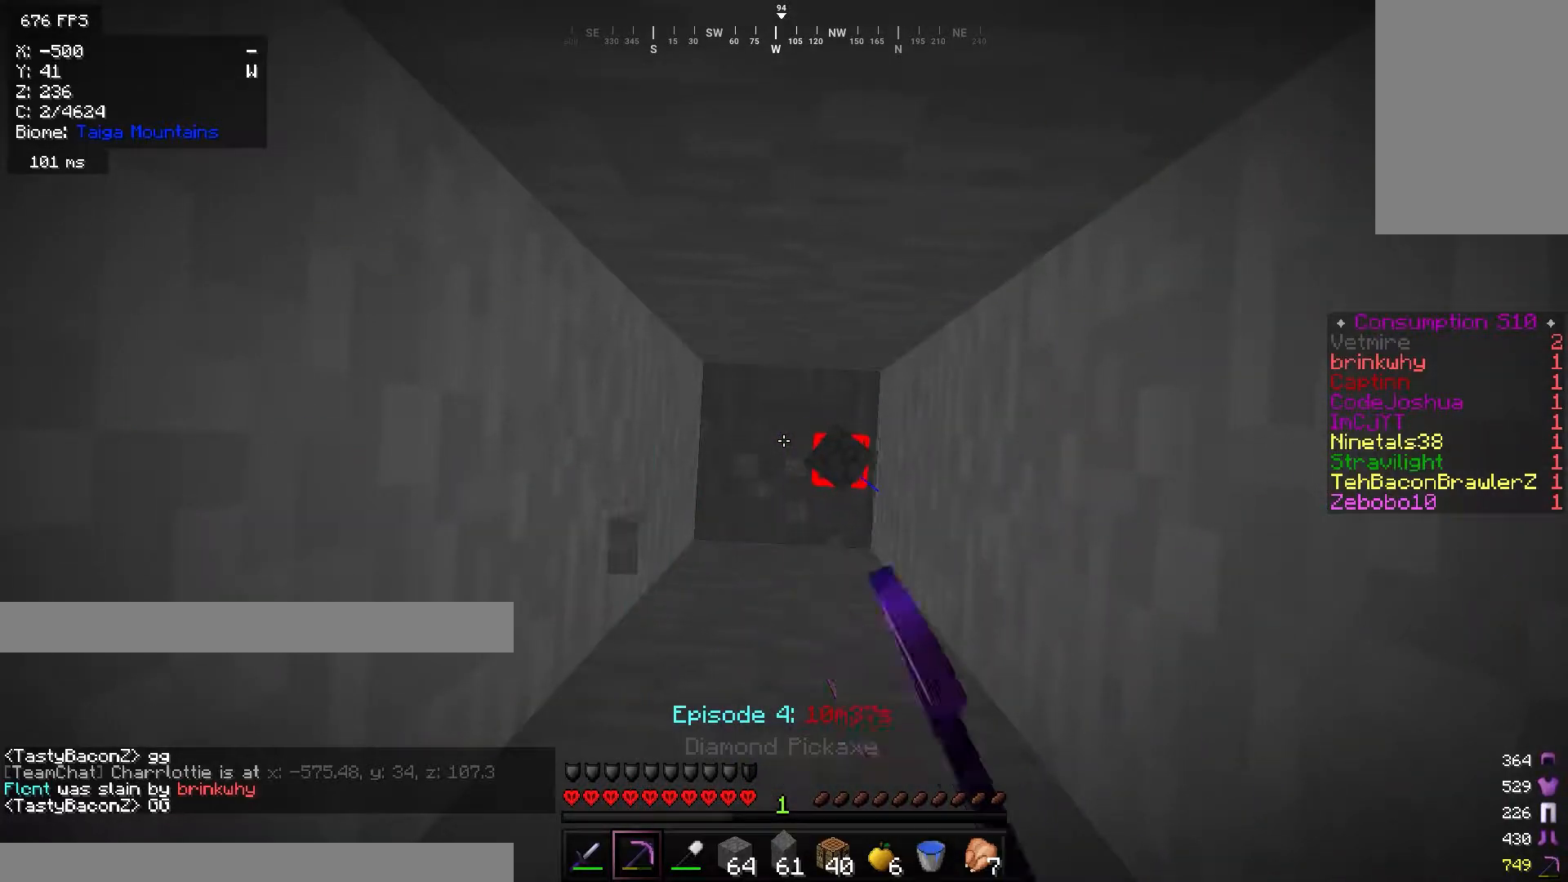
{"keys": [], "mouse": ["left"], "events": []}
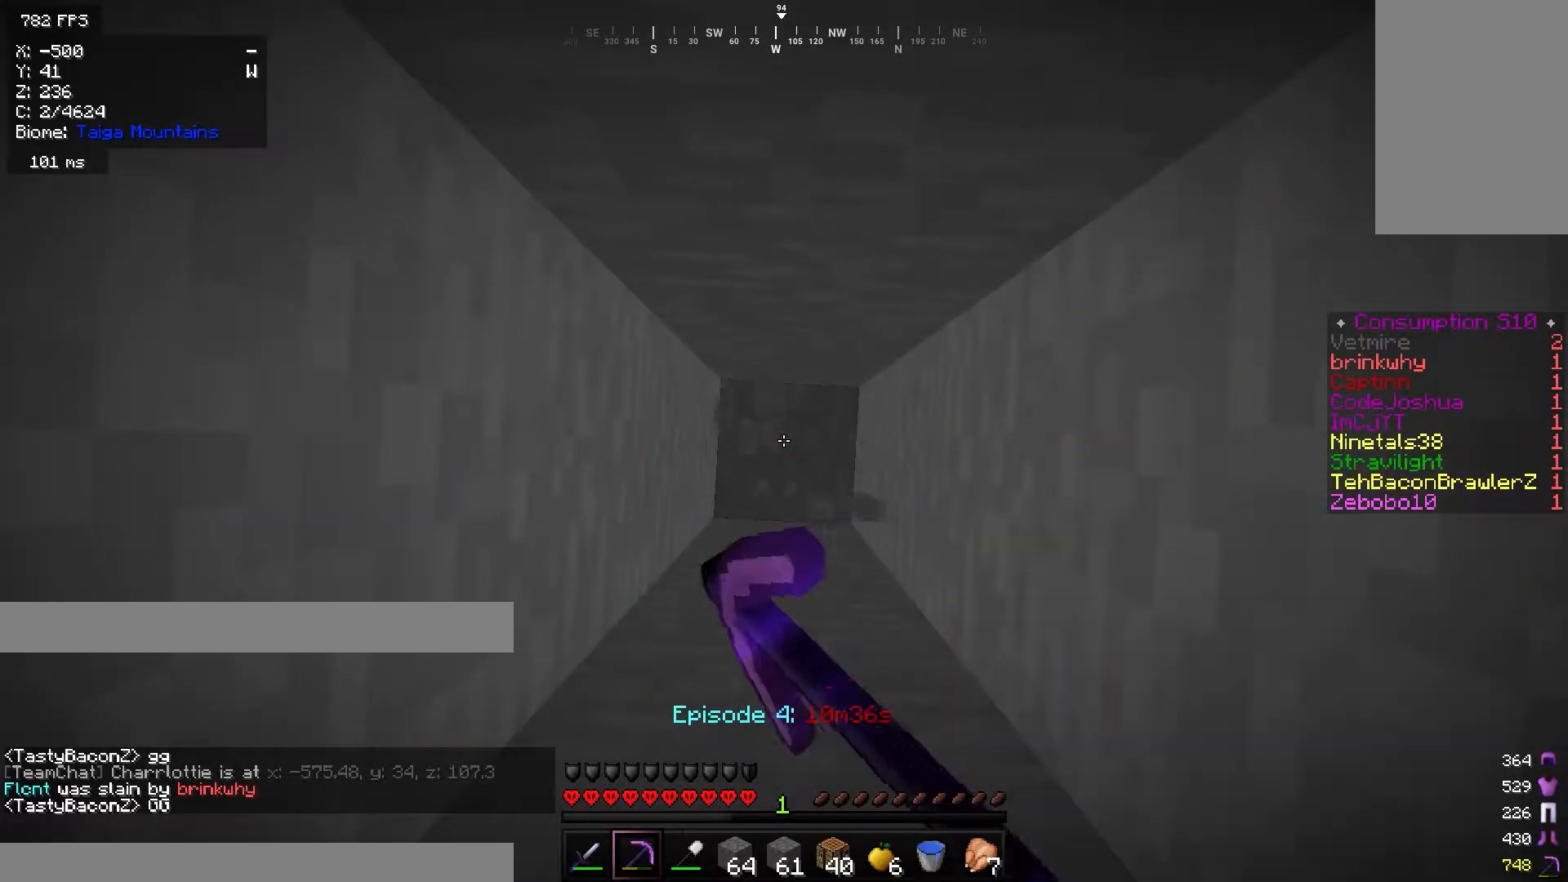
{"keys": [], "mouse": ["left"], "events": []}
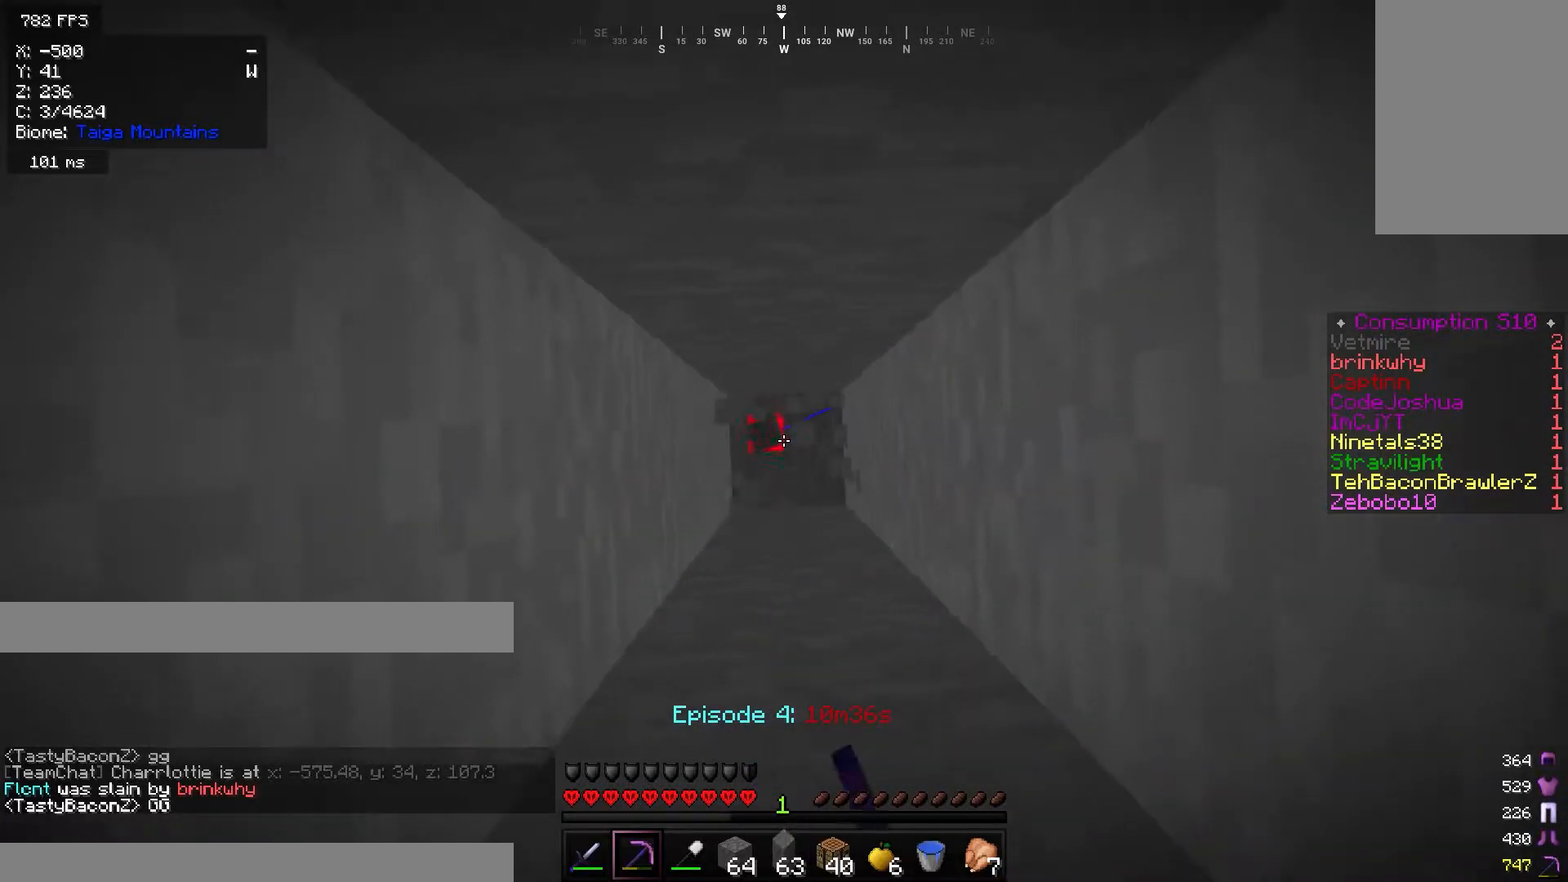
{"keys": [], "mouse": ["right"], "events": [[116, "mouse_left", "up"], [267, "mouse_right", "down"]]}
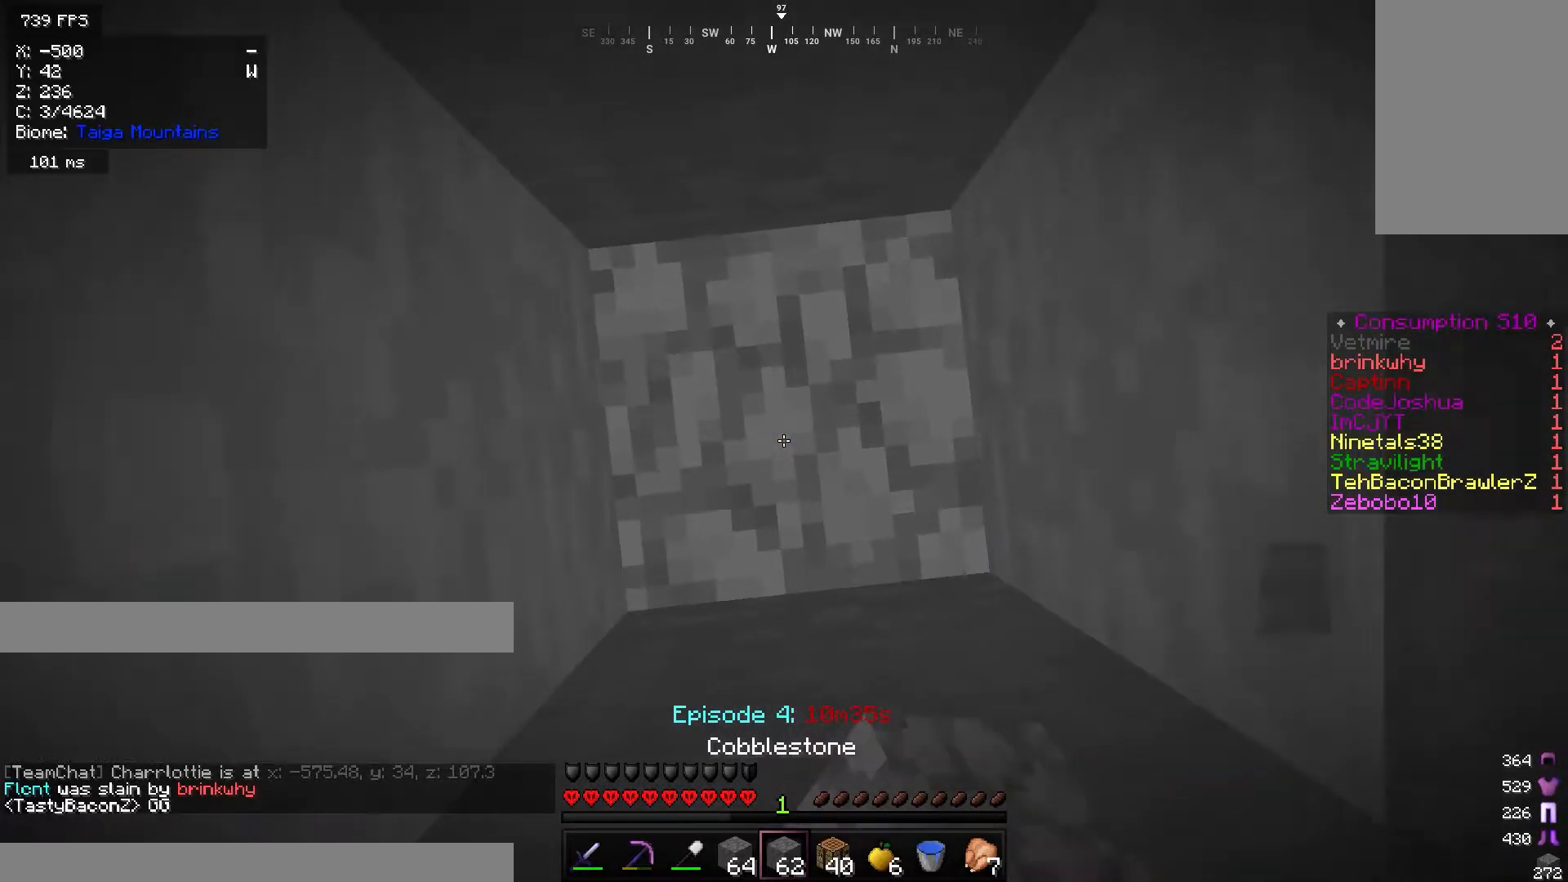
{"keys": [], "mouse": ["right"], "events": []}
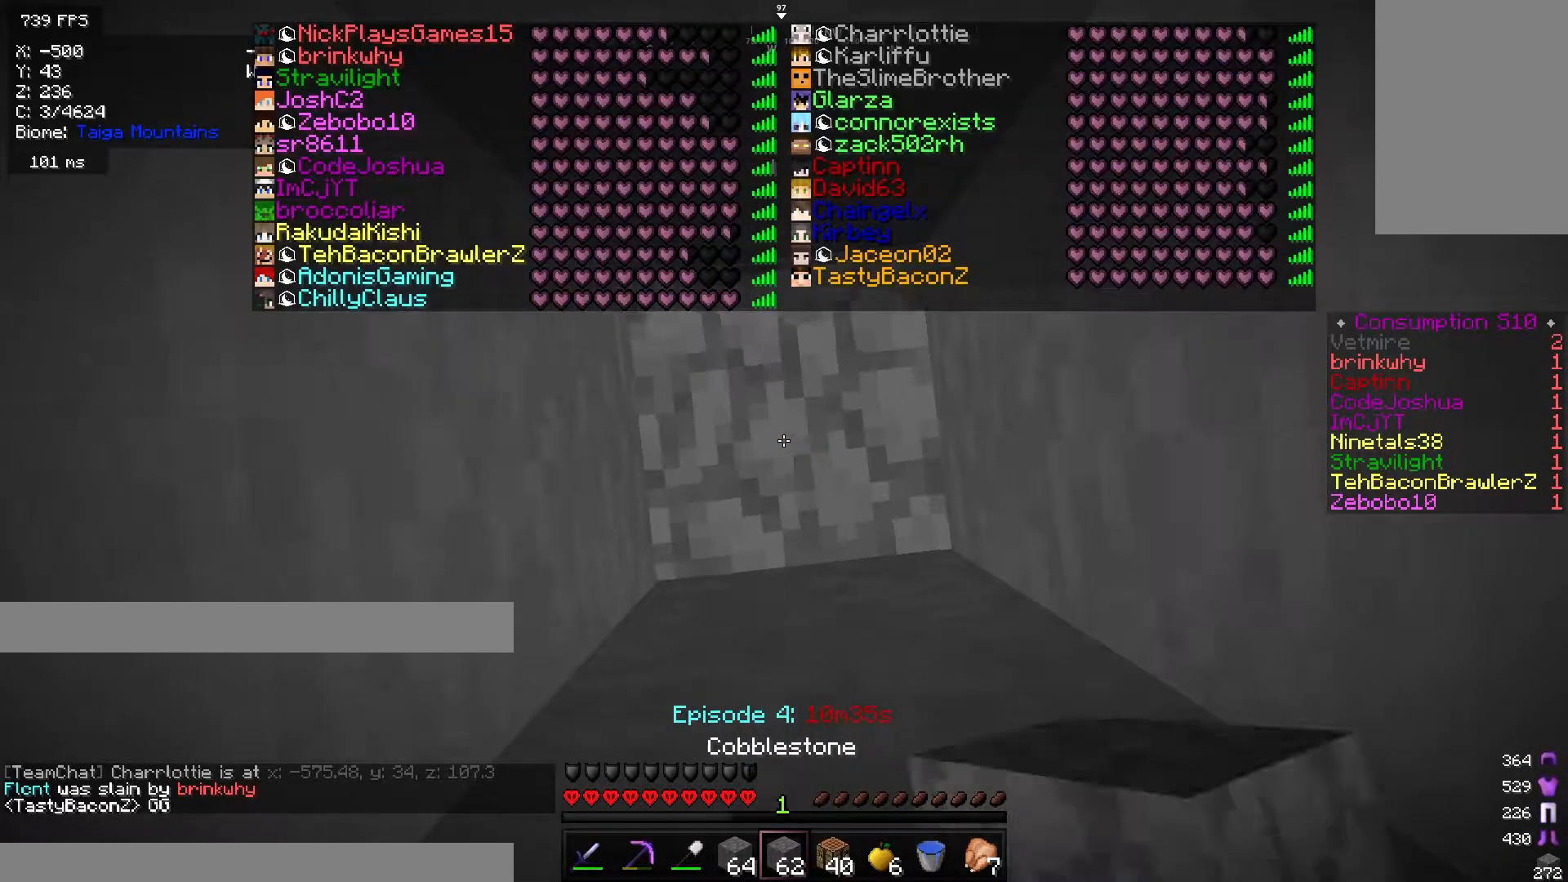
{"keys": [], "mouse": ["right"], "events": []}
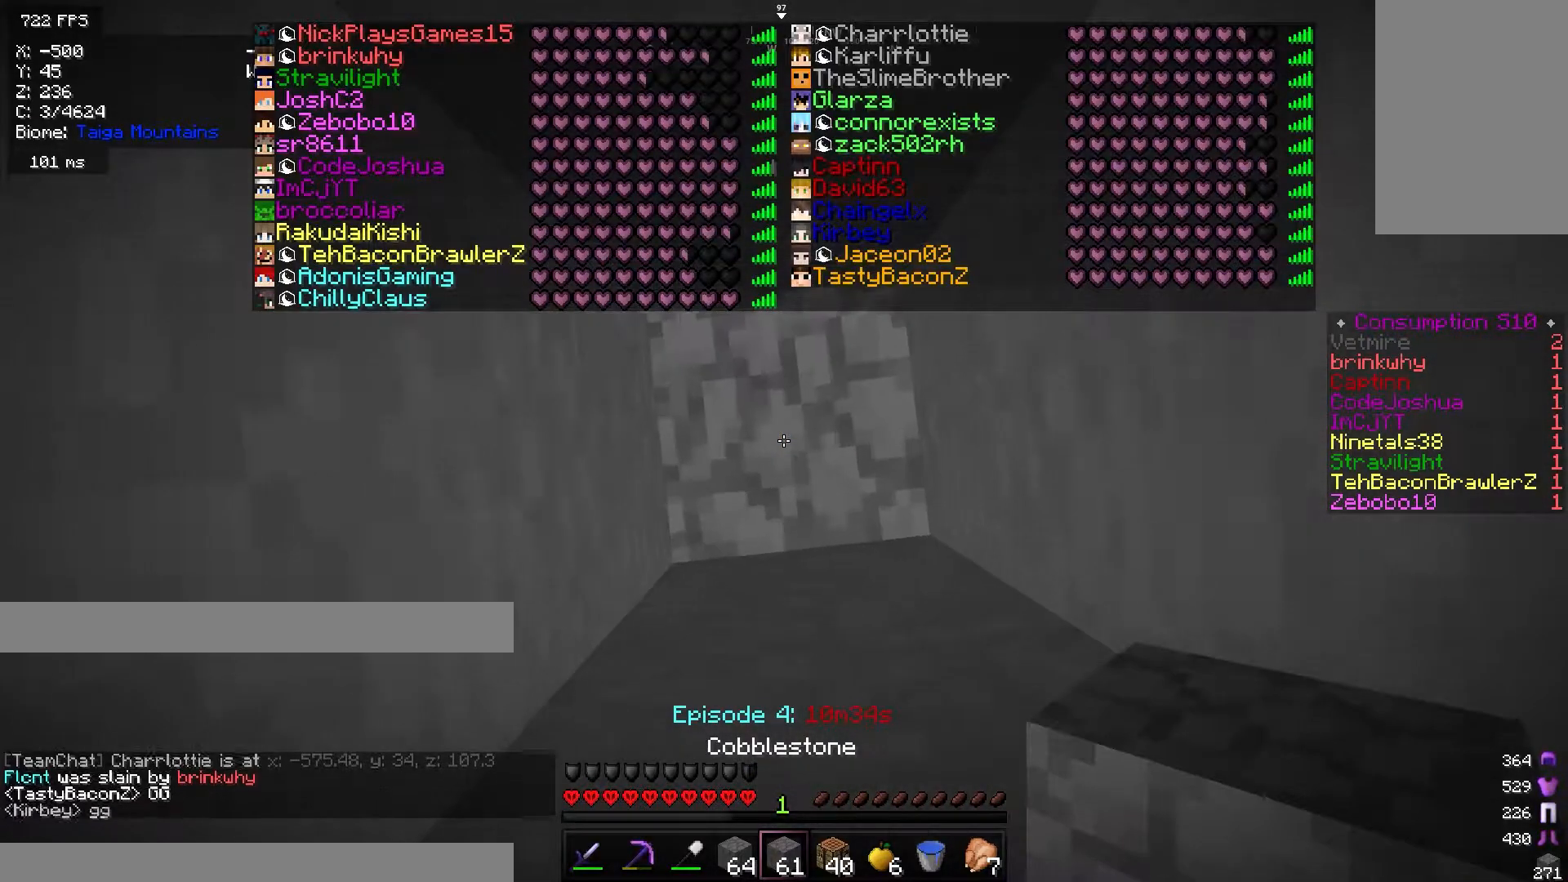
{"keys": [], "mouse": ["right"], "events": []}
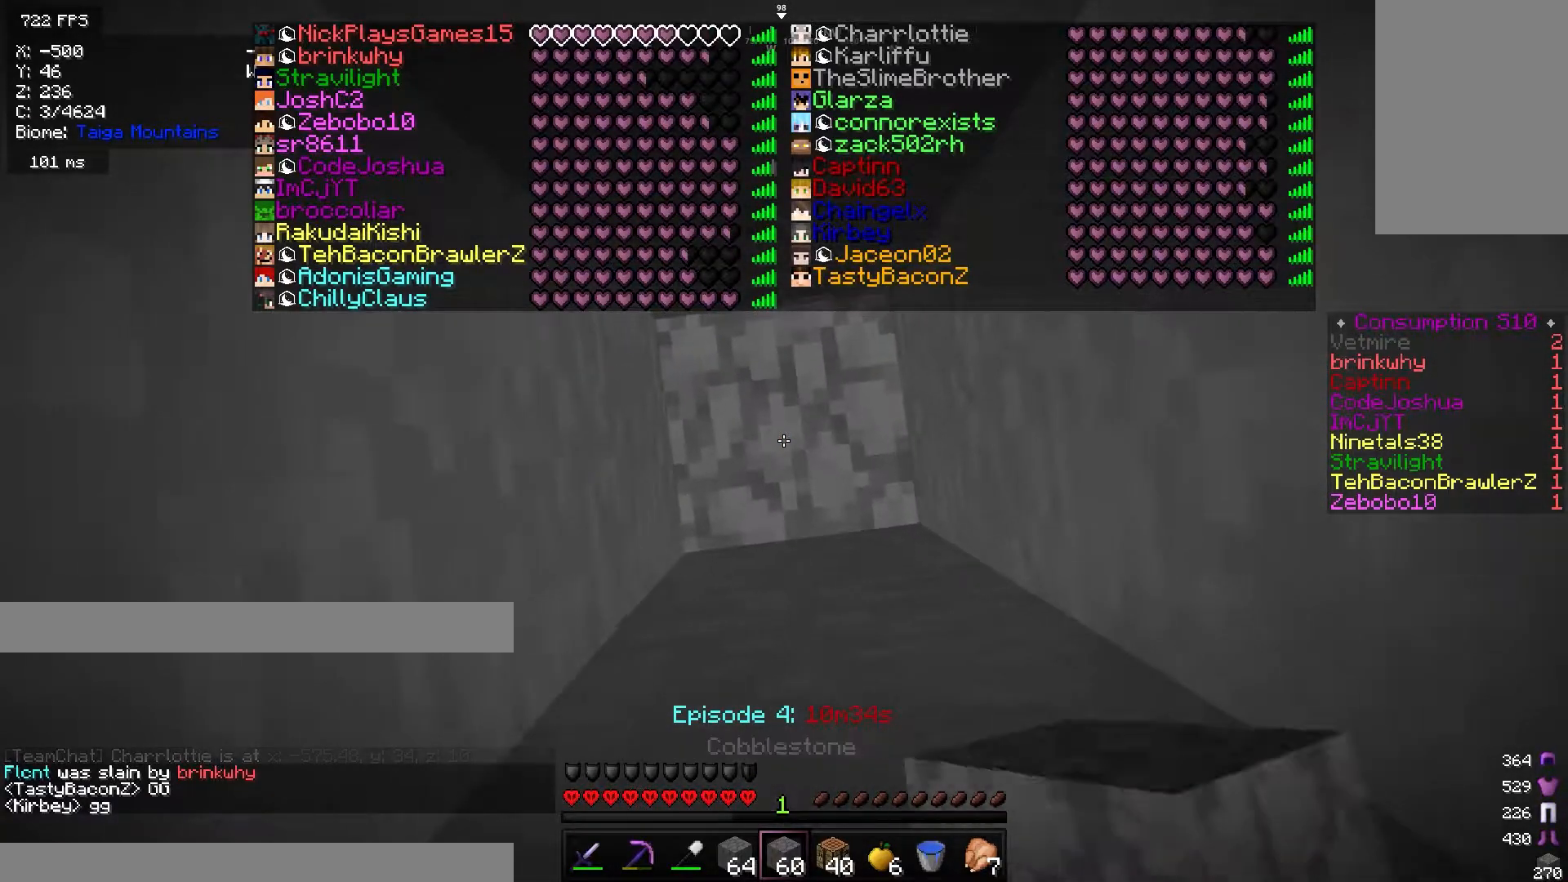
{"keys": [], "mouse": ["left"], "events": [[167, "mouse_right", "up"], [283, "mouse_left", "down"]]}
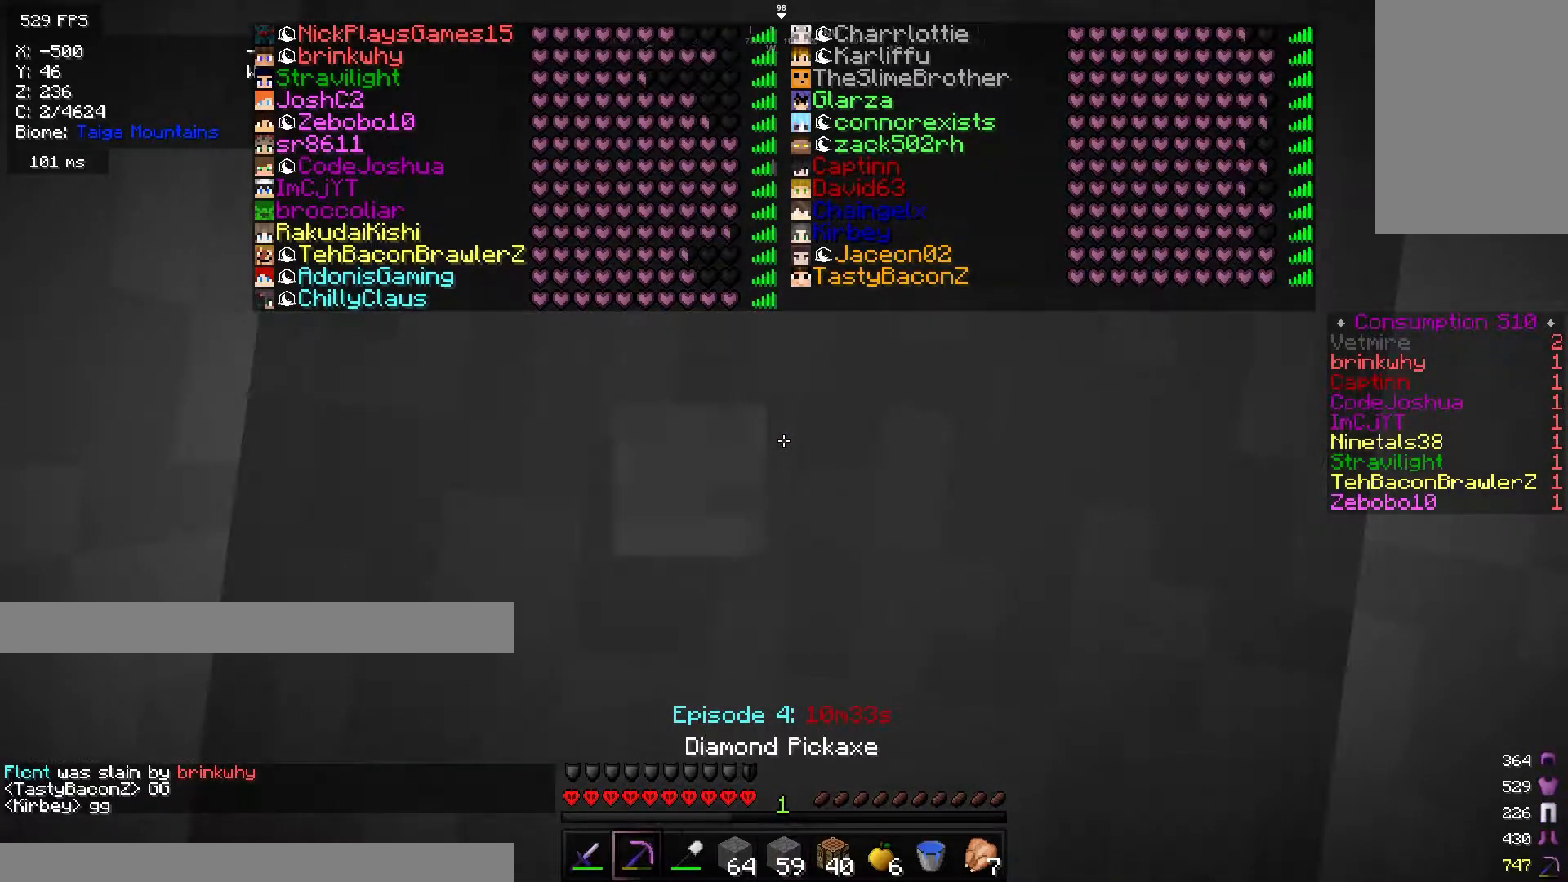
{"keys": [], "mouse": ["left"], "events": []}
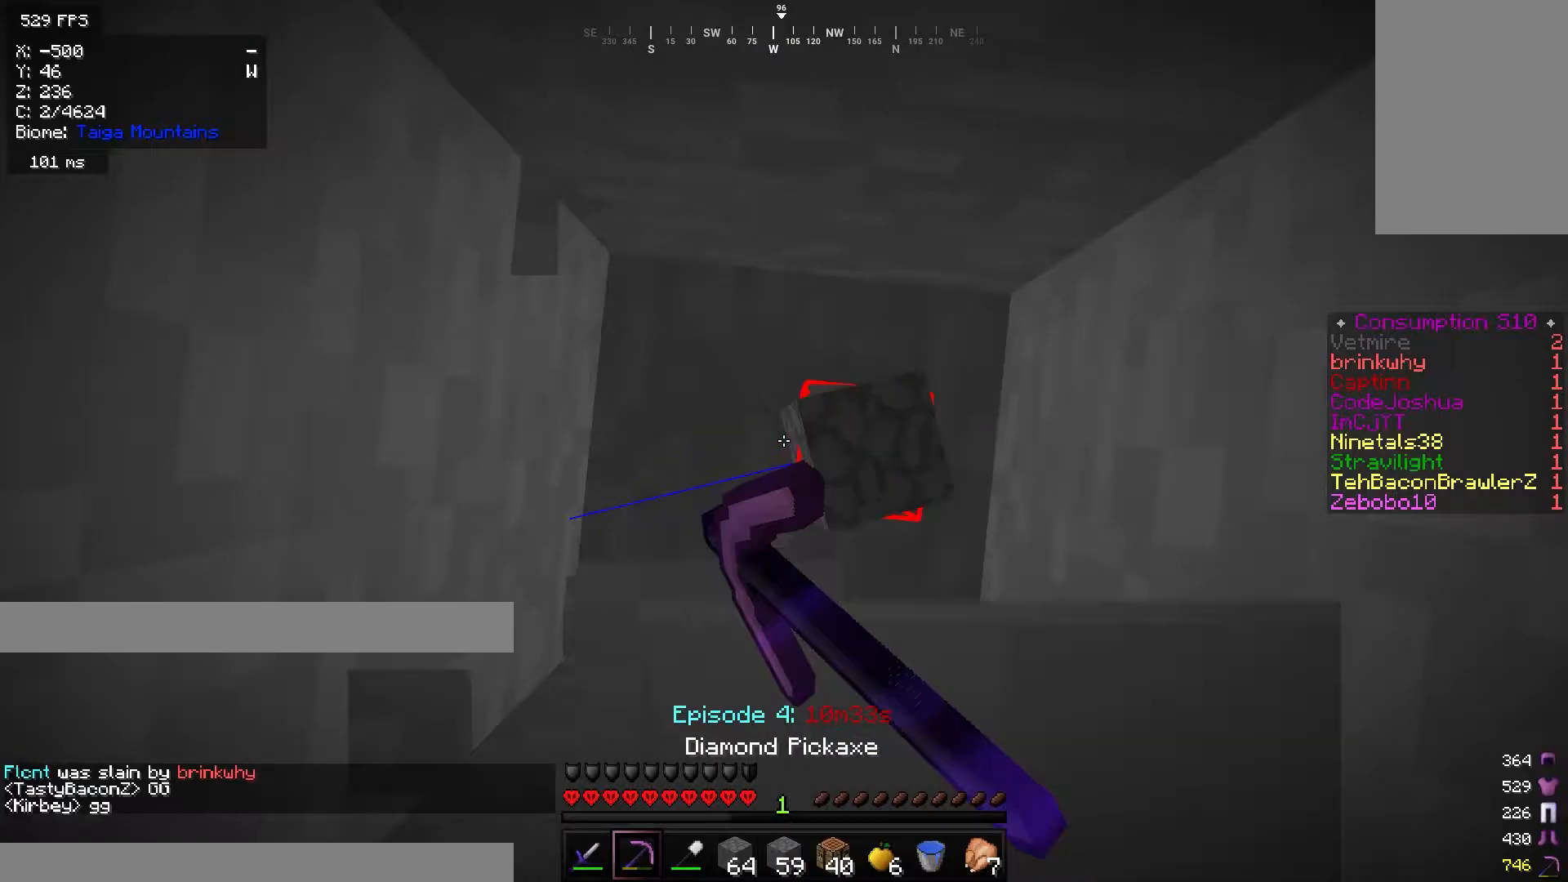
{"keys": [], "mouse": [], "events": [[167, "mouse_left", "up"]]}